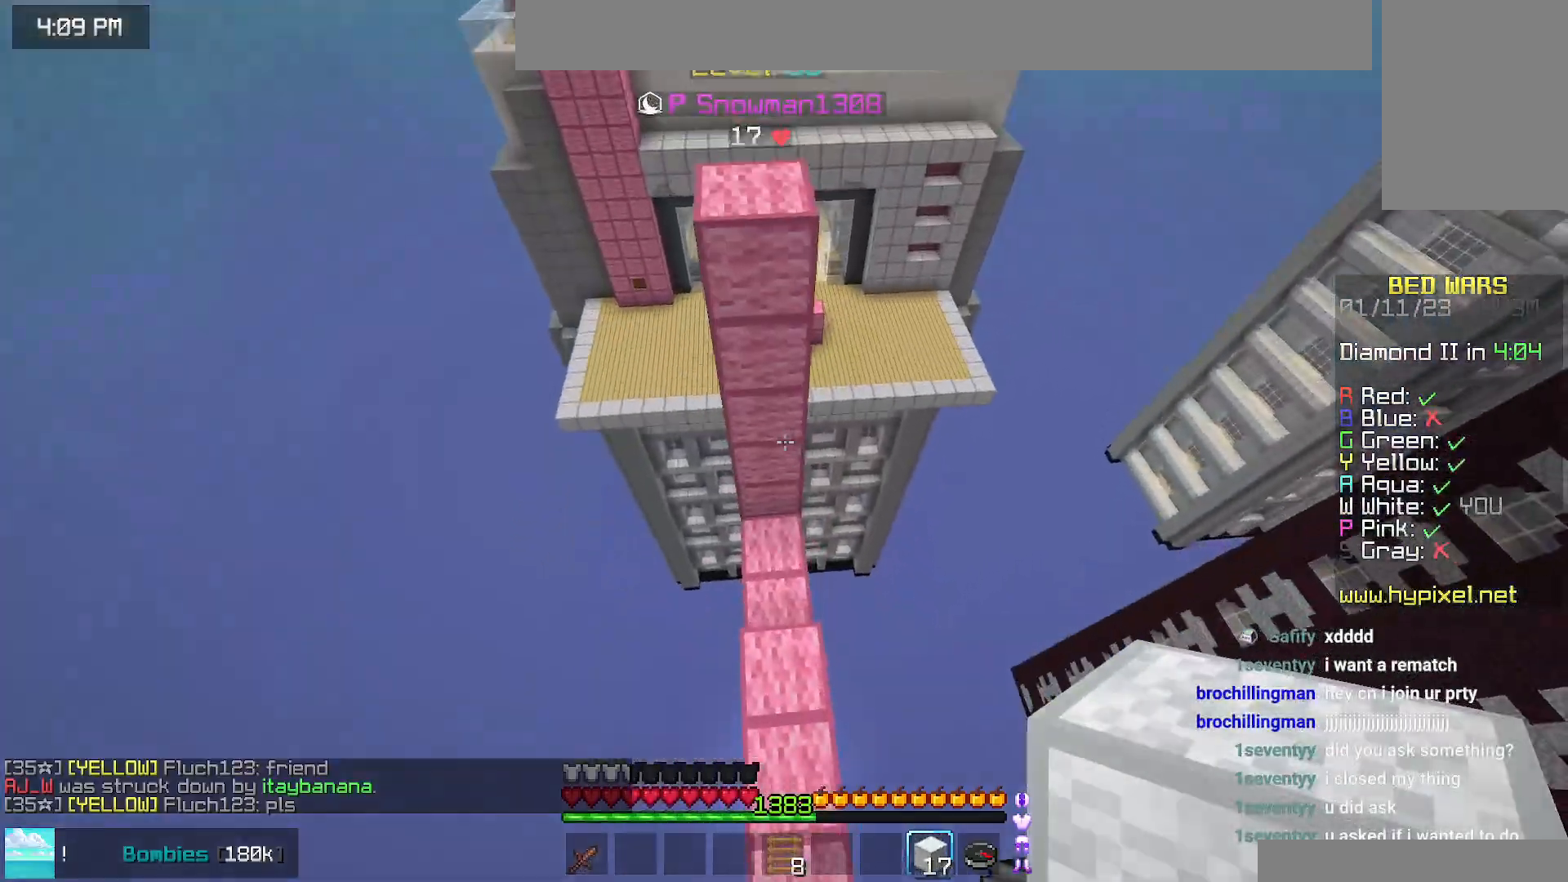
Gameplay with keyboard and mouse; each line is a JSON object with the keys and mouse buttons held at the frame after it. "events" lists presses ("down") and releases ("up") of "down", "left", "right", "space", "up", "mouse_left" and "mouse_right" between this image and that frame as [ms after this image, input, new state], when the widget could be followed in between. "mouse_left", "mouse_right" = the "left", "right" buttons of the "mouse" list. No other keys are recorded. Fast repeated clicks can show as one long hold. Mouse movement is not recorded.
{"keys": ["left"], "mouse": [], "events": [[34, "space", "up"], [300, "mouse_right", "down"], [317, "left", "down"], [417, "up", "up"], [434, "mouse_right", "up"]]}
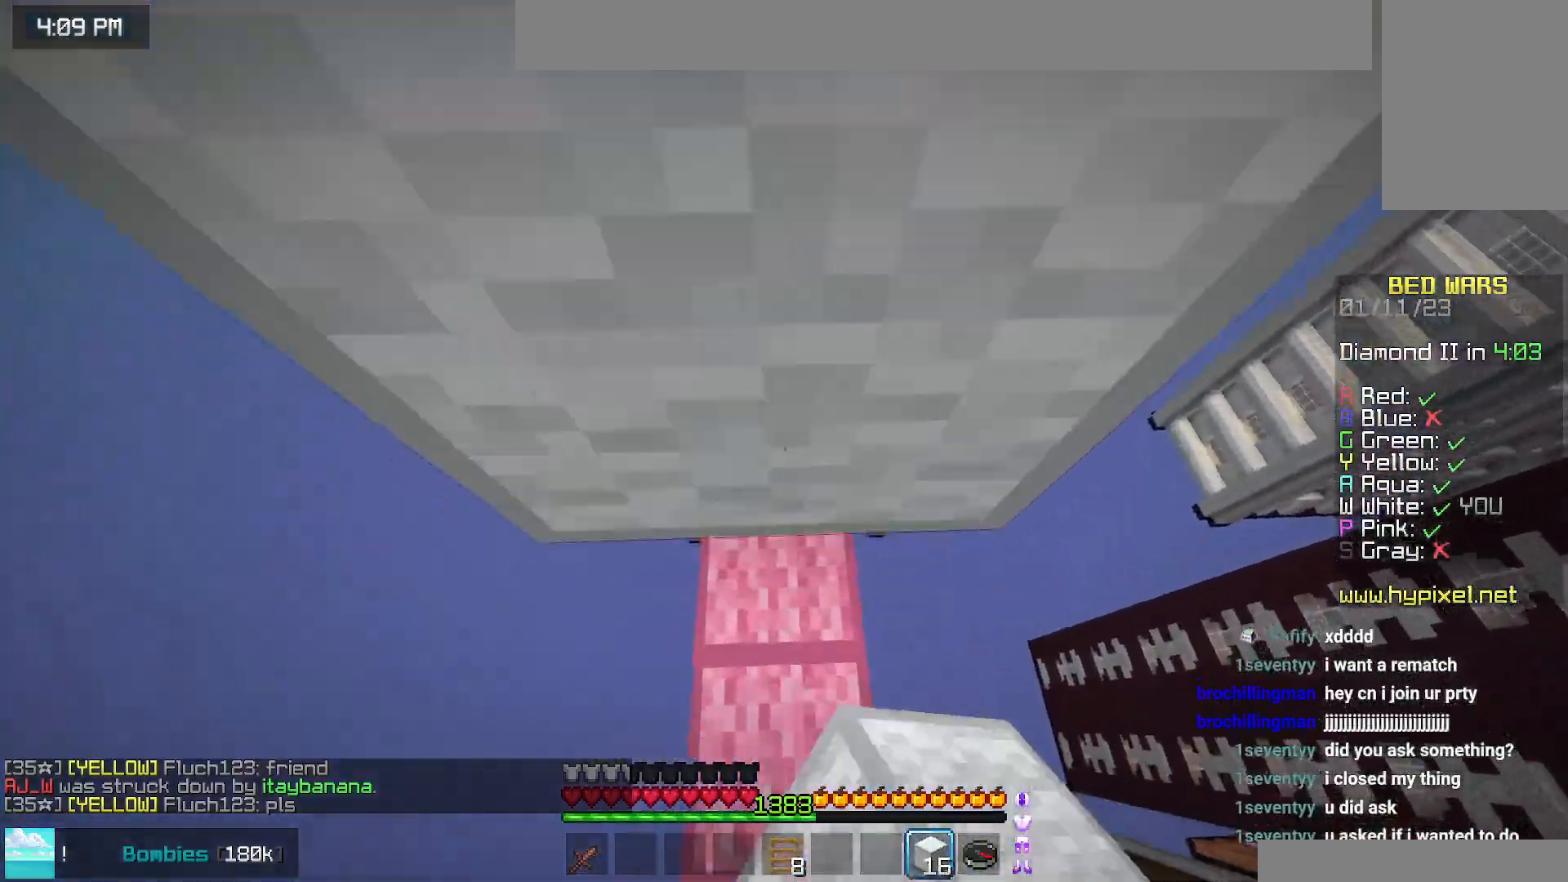
{"keys": ["left", "space", "up"], "mouse": [], "events": [[34, "up", "down"], [134, "space", "down"], [217, "mouse_right", "down"], [350, "space", "up"], [400, "up", "up"], [450, "space", "down"], [484, "mouse_right", "up"], [484, "up", "down"]]}
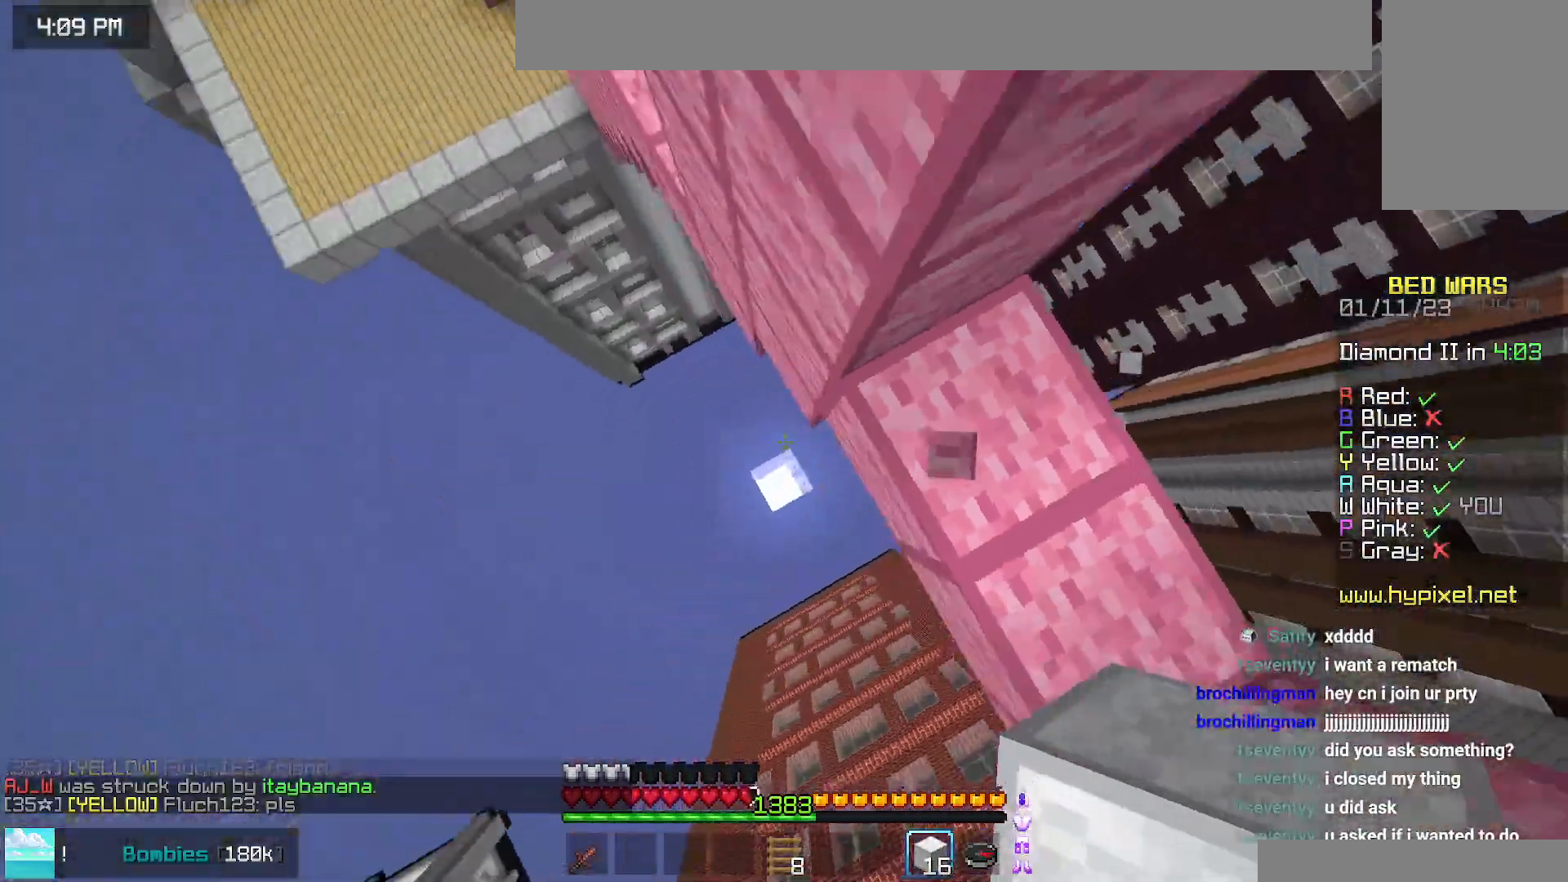
{"keys": ["space", "up"], "mouse": ["right"], "events": [[17, "mouse_right", "down"], [367, "left", "up"]]}
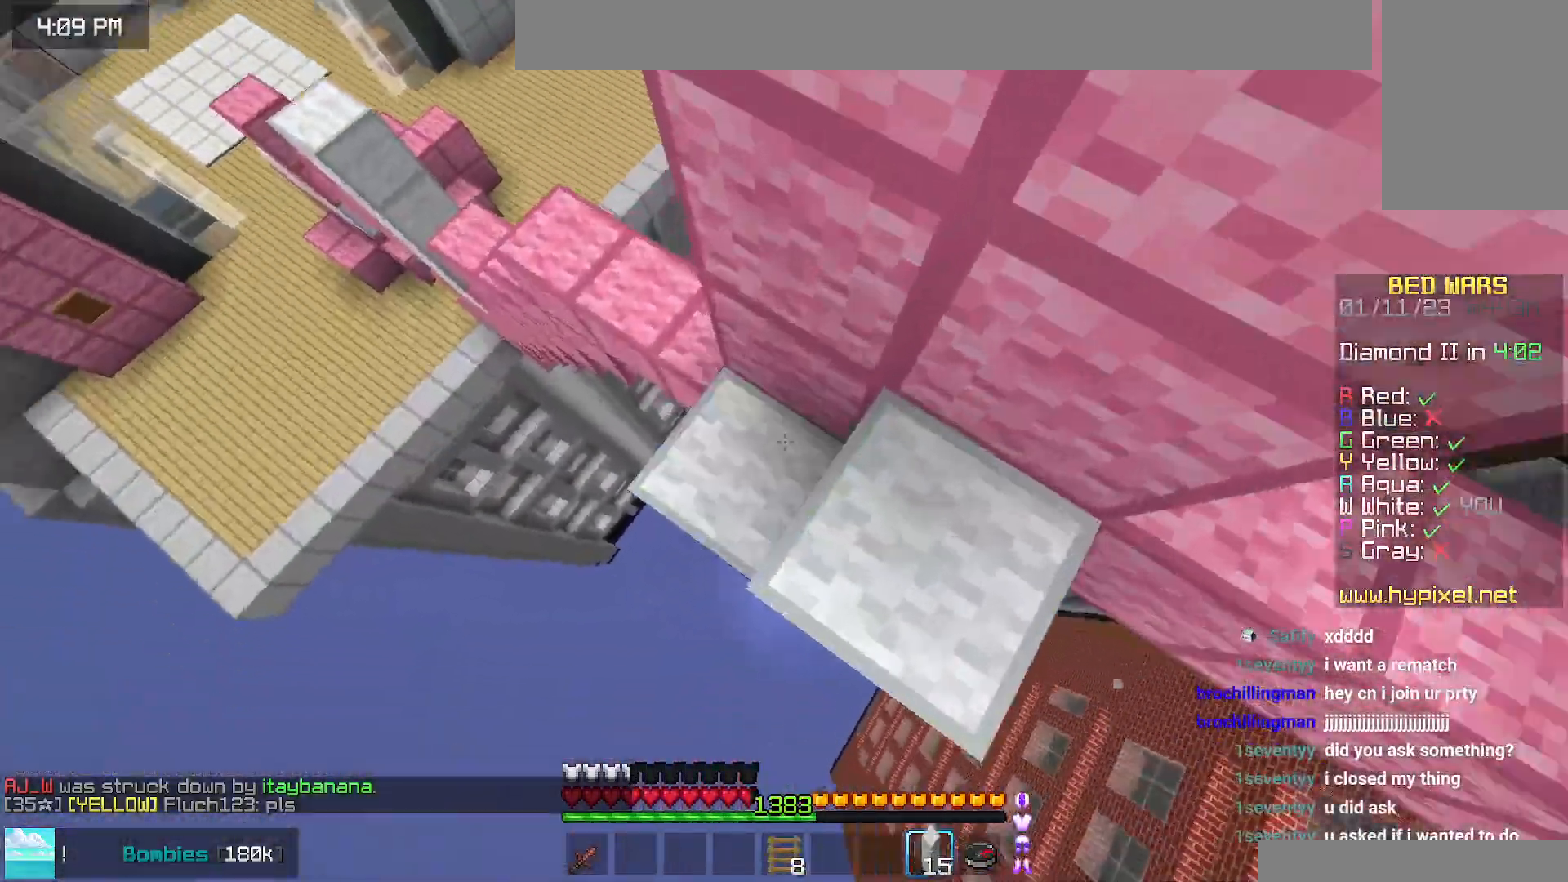
{"keys": ["up"], "mouse": [], "events": [[34, "left", "down"], [150, "mouse_right", "up"], [300, "left", "up"], [317, "space", "up"]]}
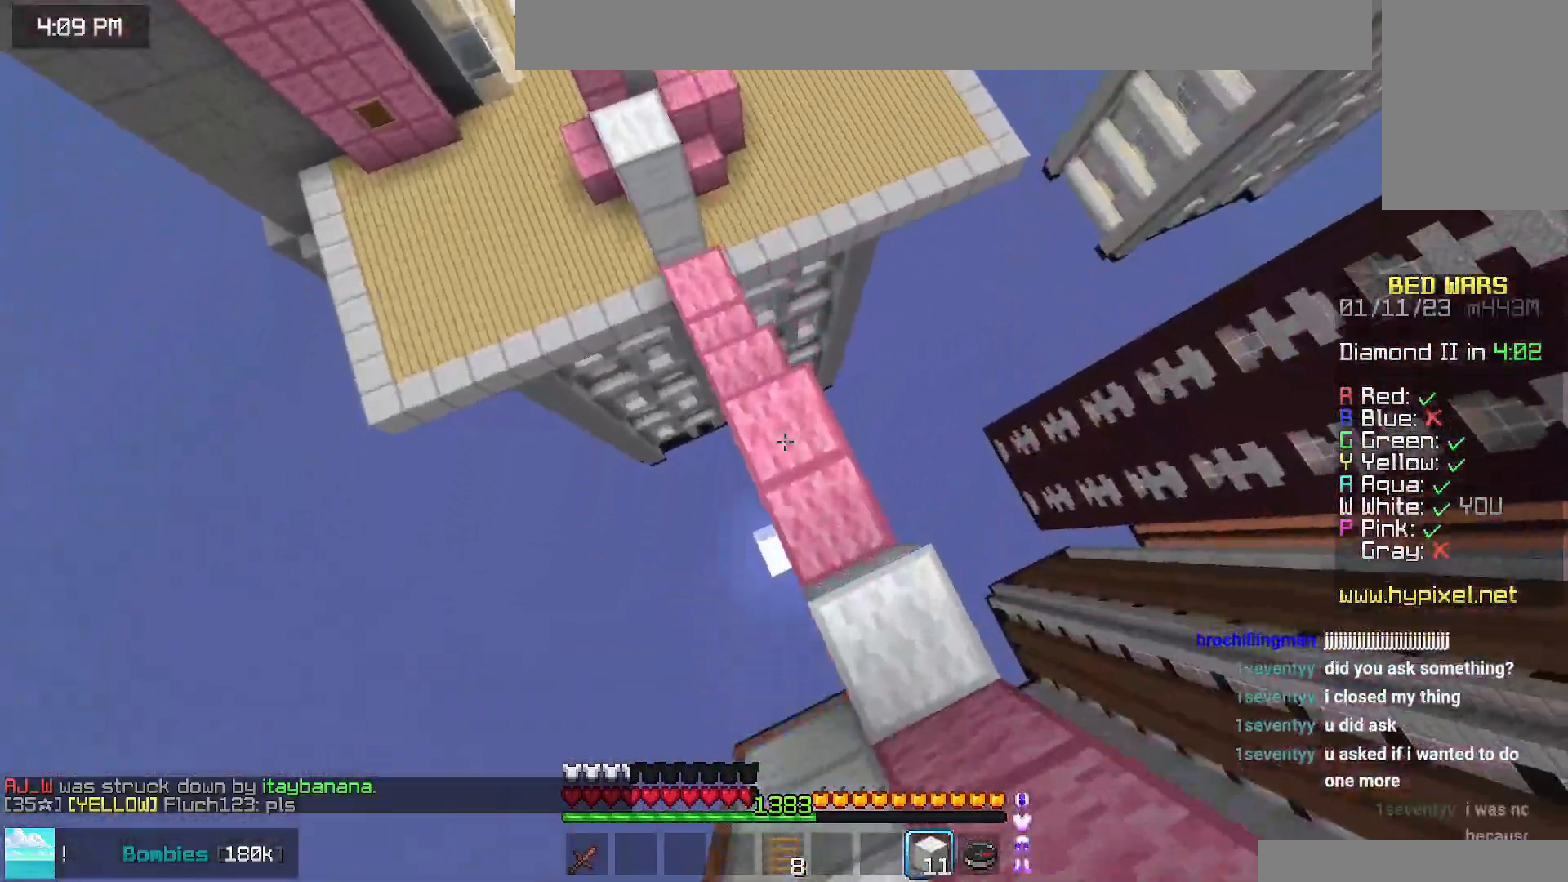
{"keys": ["space", "up"], "mouse": [], "events": [[117, "mouse_right", "down"], [200, "mouse_right", "up"], [267, "space", "down"]]}
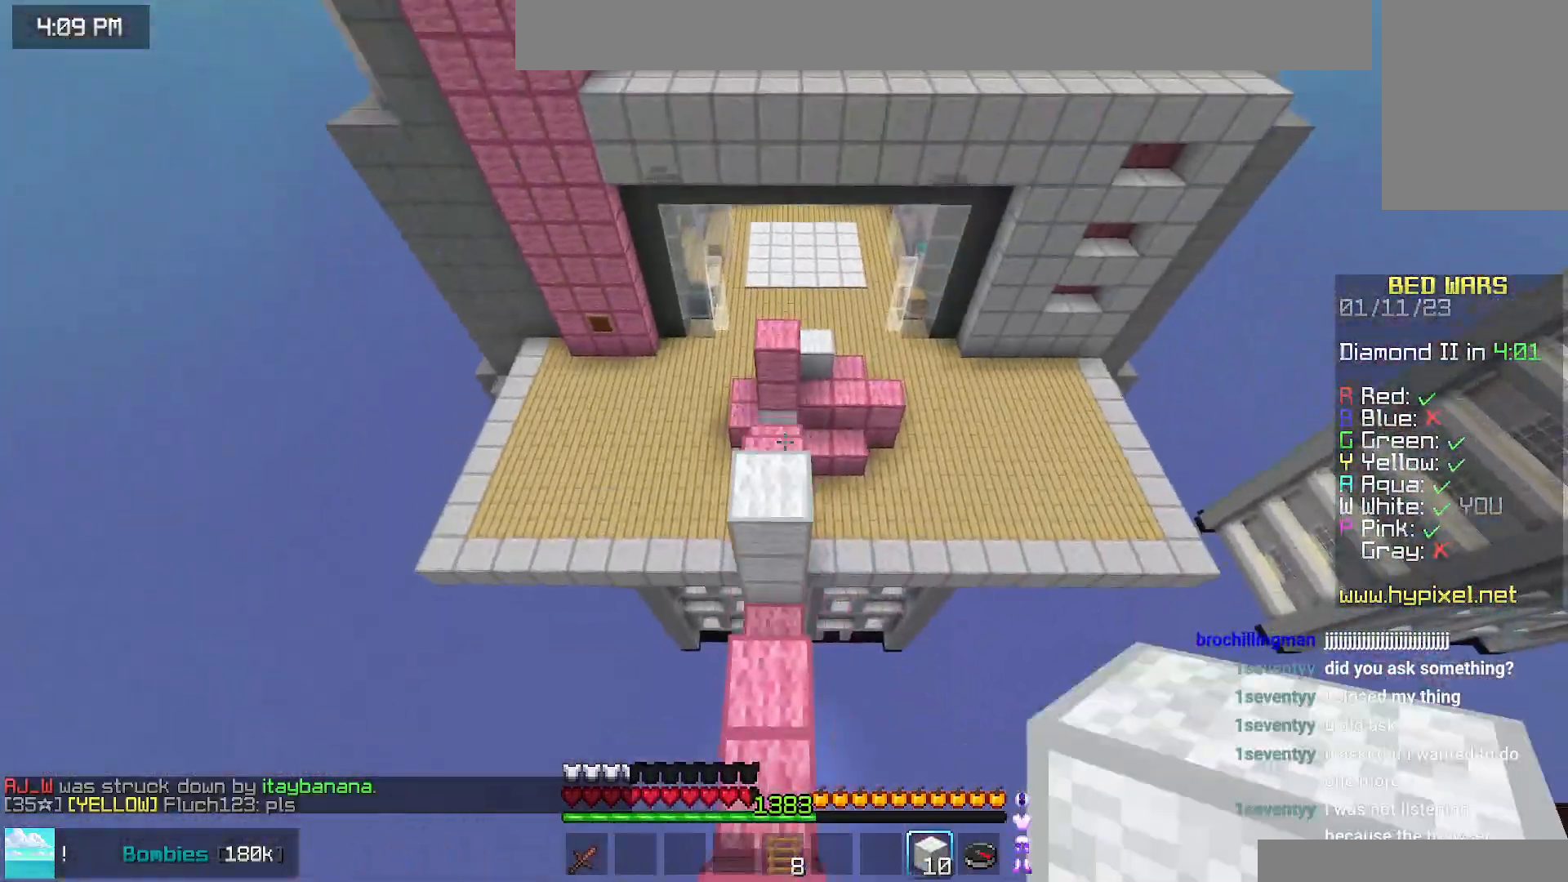
{"keys": ["up"], "mouse": [], "events": [[100, "space", "up"], [350, "left", "down"], [500, "left", "up"]]}
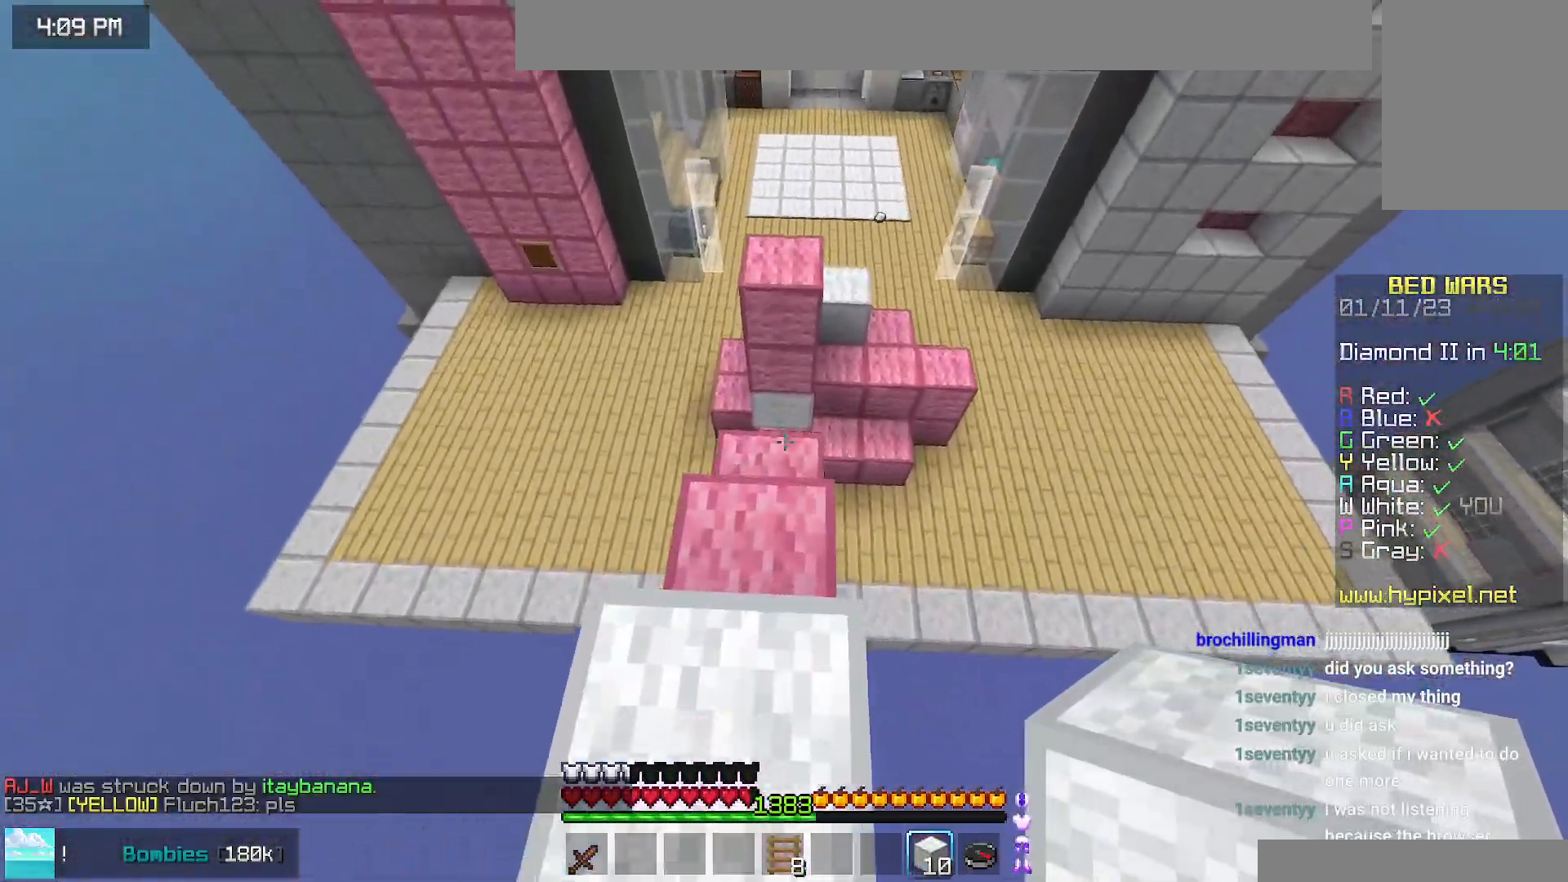
{"keys": ["left"], "mouse": [], "events": [[84, "space", "down"], [350, "left", "down"], [434, "space", "up"], [434, "up", "up"]]}
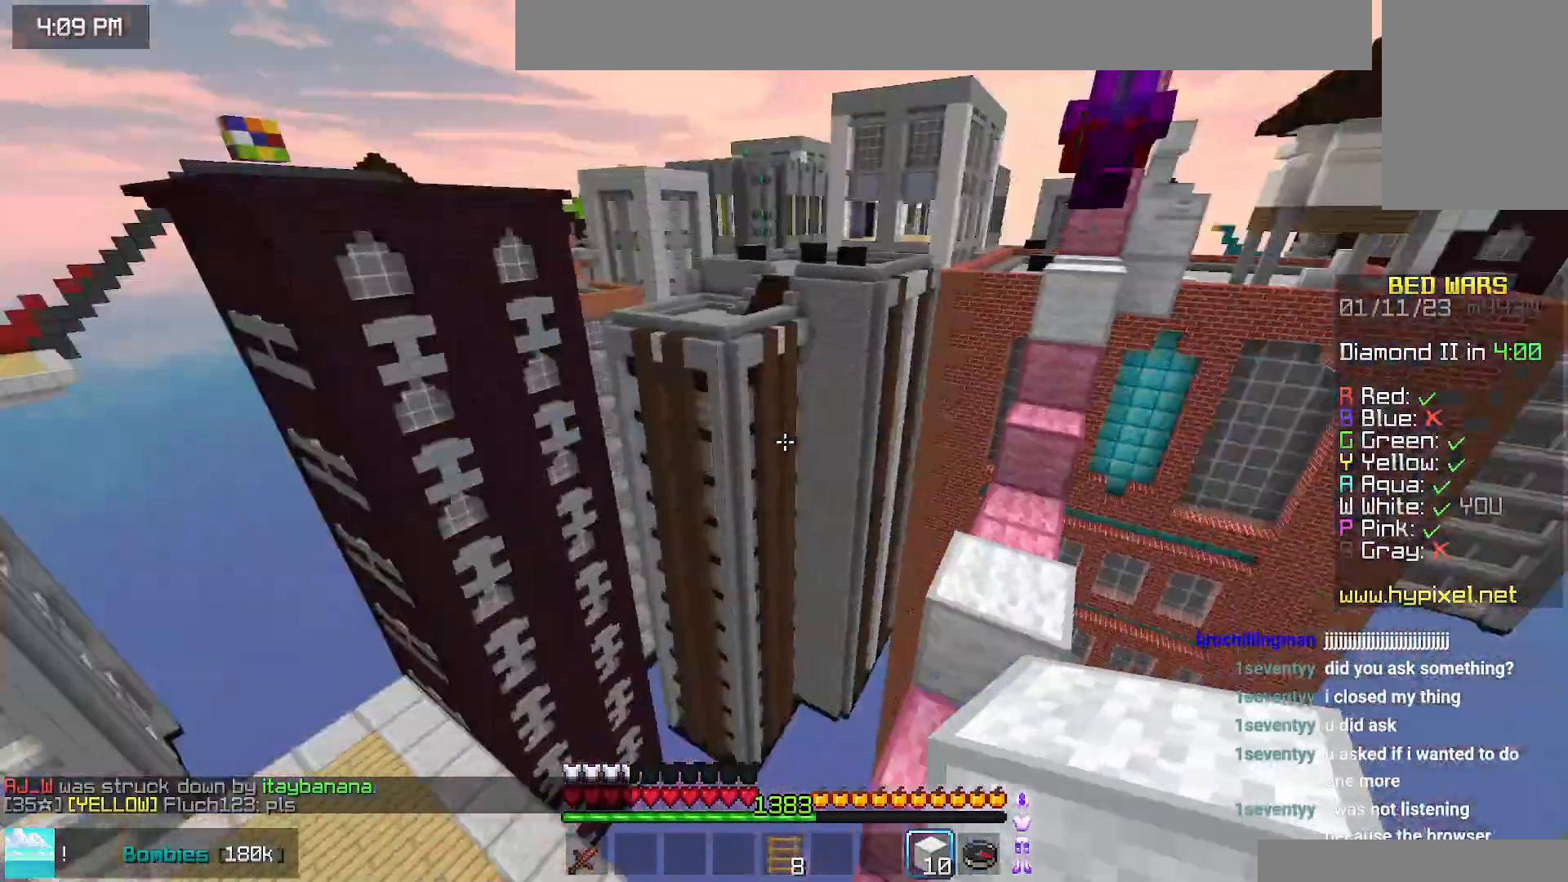
{"keys": ["down", "space"], "mouse": ["right"], "events": [[17, "down", "down"], [17, "left", "up"], [384, "left", "down"], [417, "space", "down"], [450, "left", "up"], [450, "mouse_right", "down"]]}
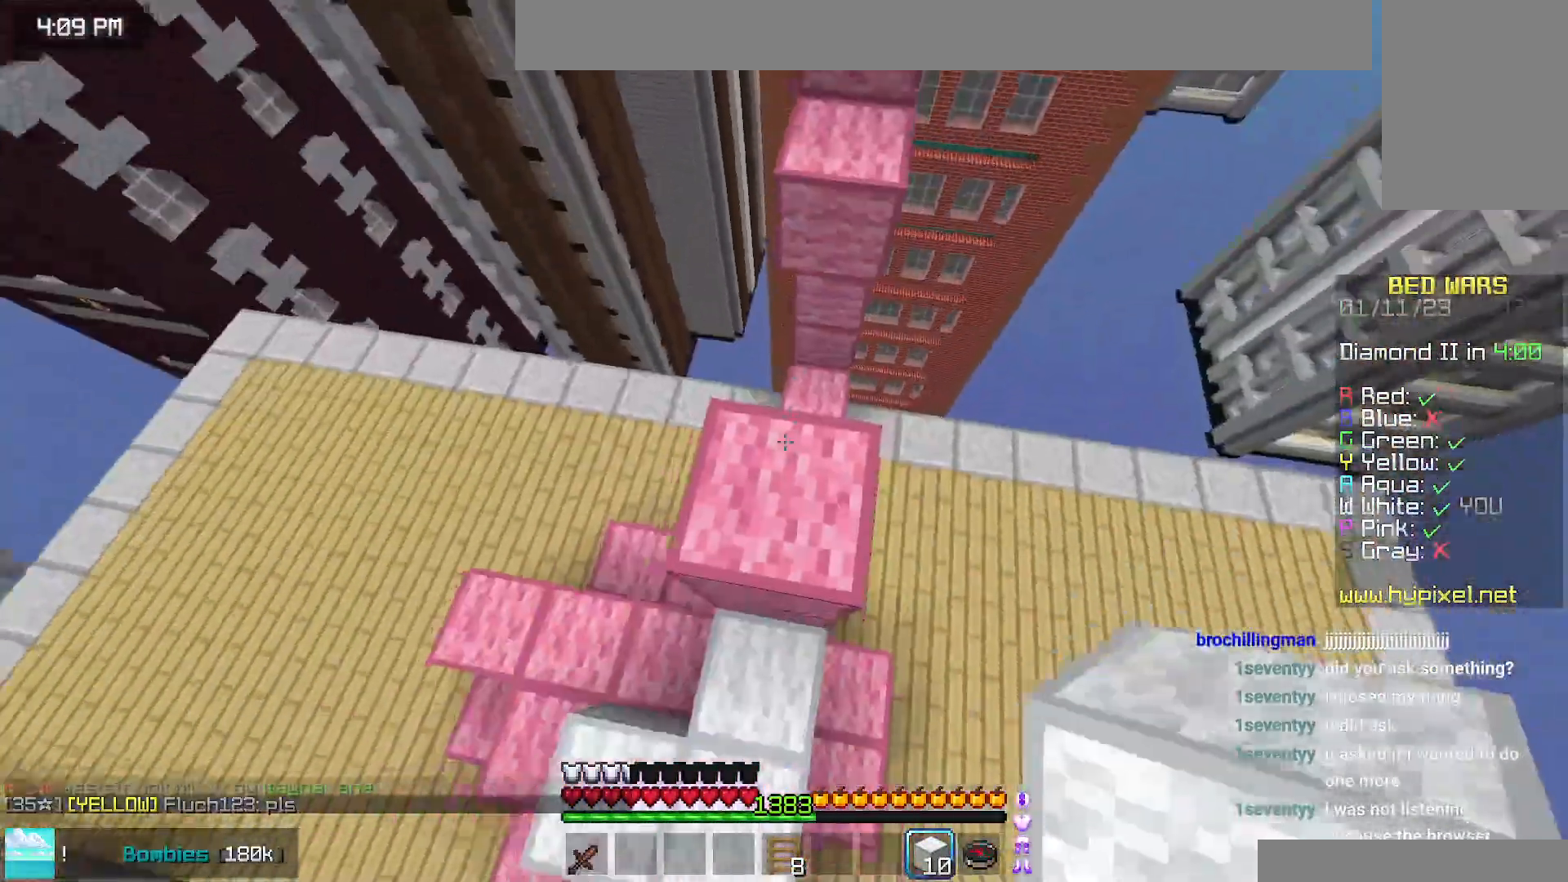
{"keys": ["left", "up"], "mouse": ["right"], "events": [[367, "down", "up"], [367, "space", "up"], [384, "up", "down"], [434, "left", "down"]]}
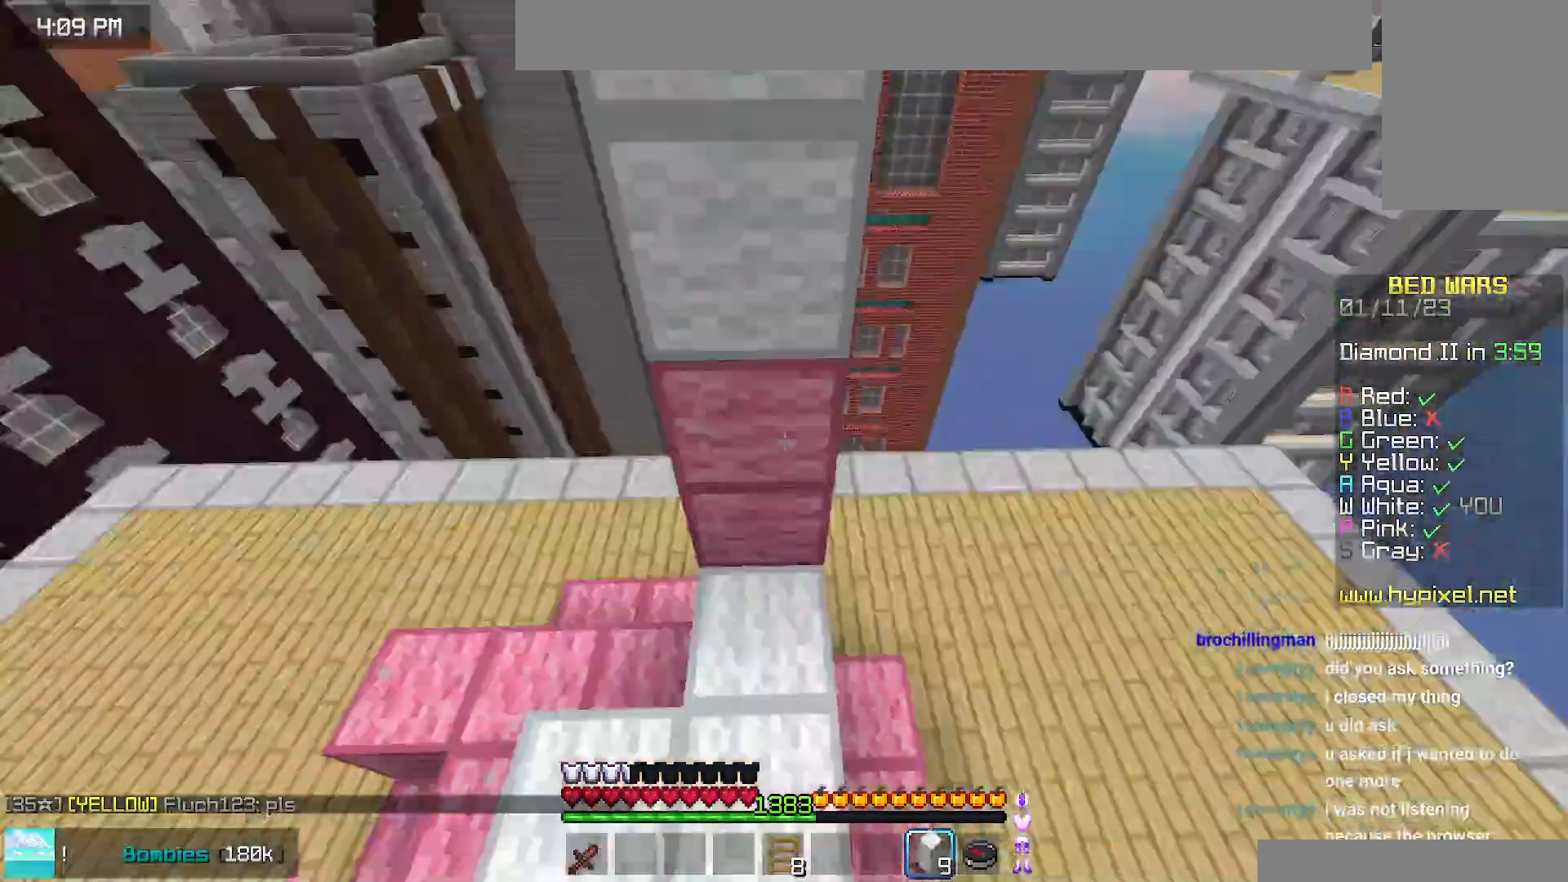
{"keys": ["left", "up"], "mouse": [], "events": [[200, "mouse_right", "up"]]}
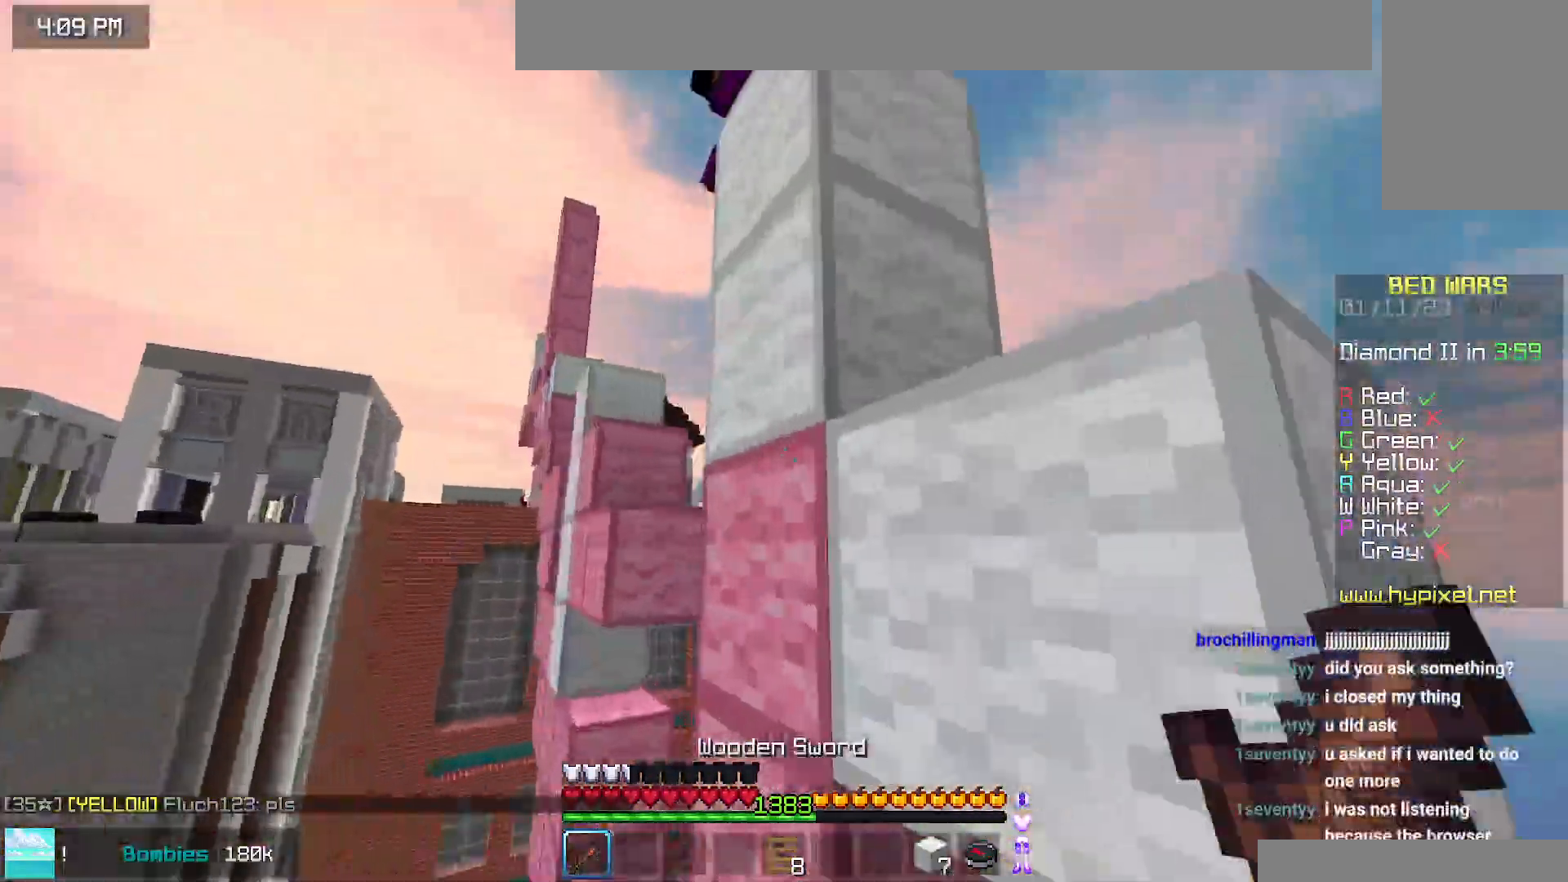
{"keys": ["up"], "mouse": ["left"], "events": [[17, "mouse_left", "down"], [17, "space", "down"], [150, "mouse_left", "up"], [200, "mouse_left", "down"], [317, "space", "up"], [334, "left", "up"]]}
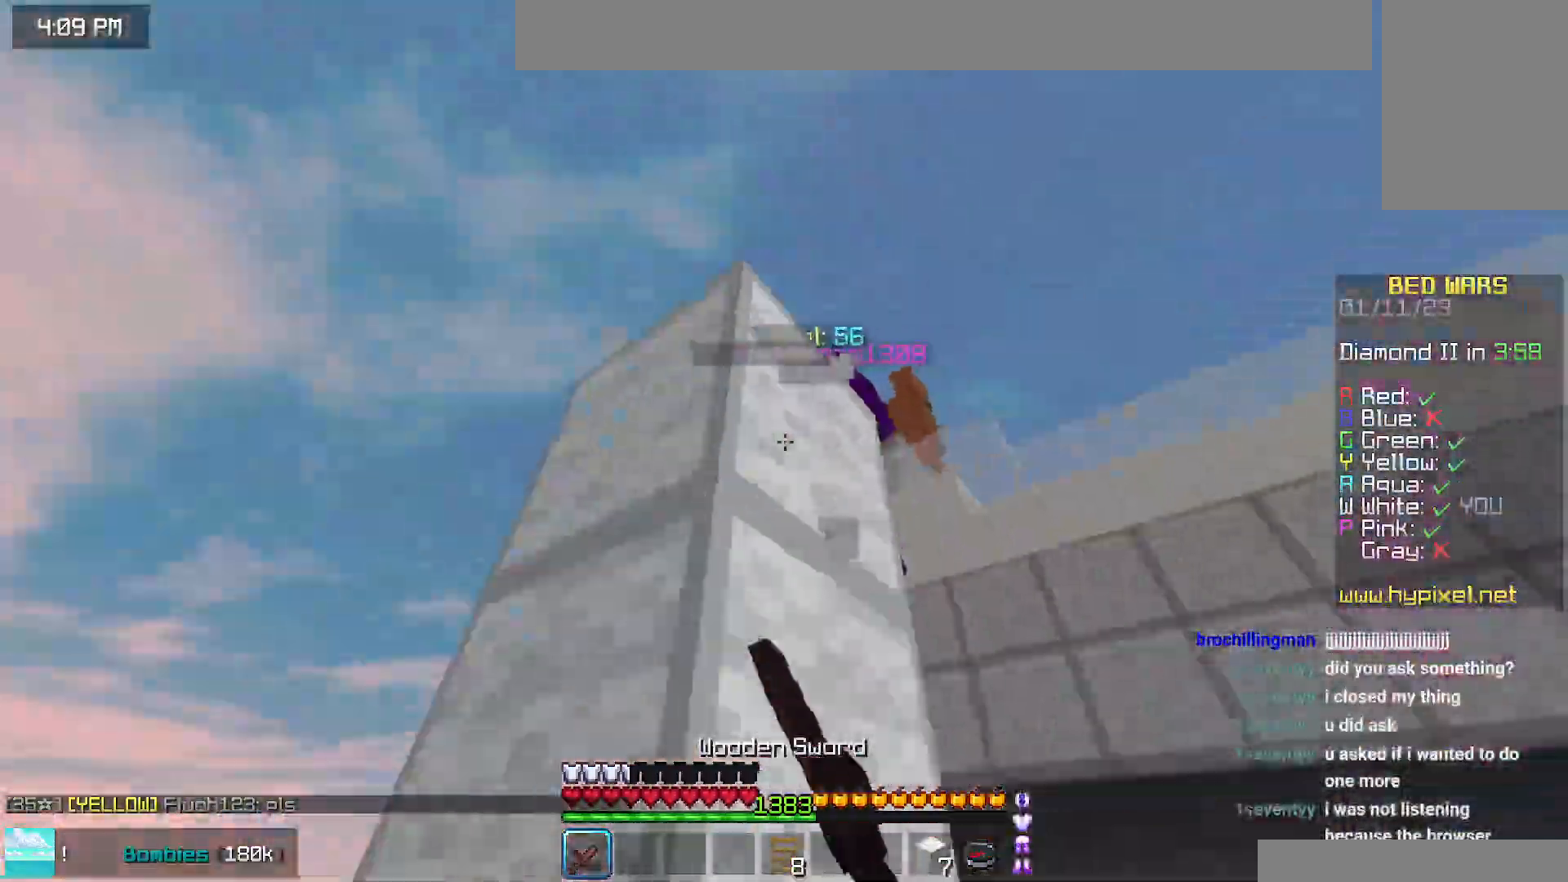
{"keys": ["right", "up"], "mouse": ["left"], "events": [[217, "right", "down"], [317, "mouse_left", "up"], [350, "mouse_left", "down"]]}
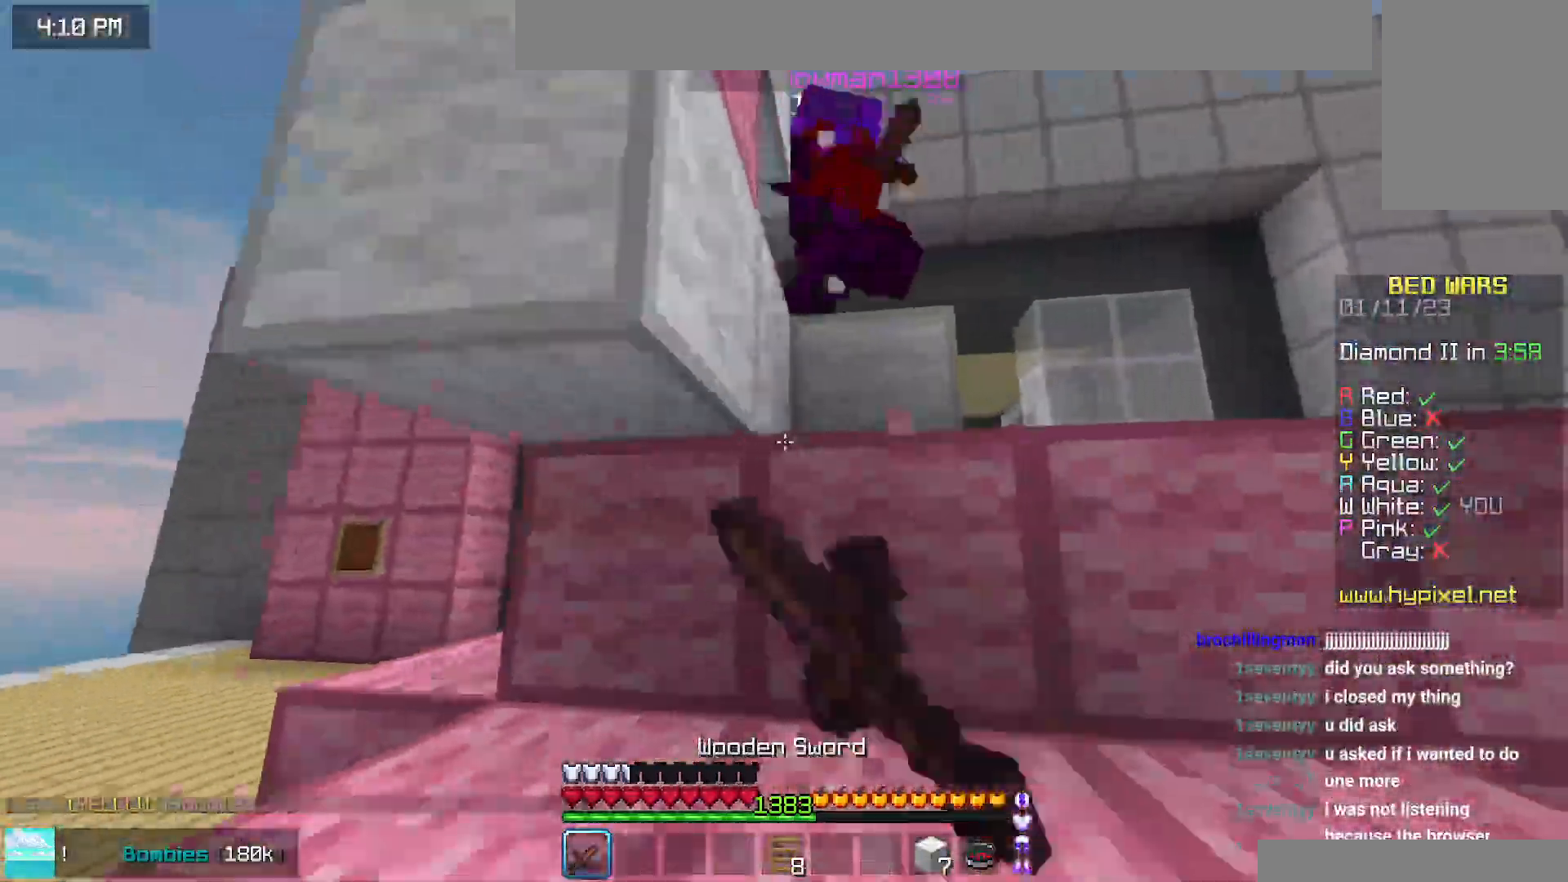
{"keys": ["up"], "mouse": ["left"], "events": [[134, "space", "down"], [317, "right", "up"], [334, "space", "up"]]}
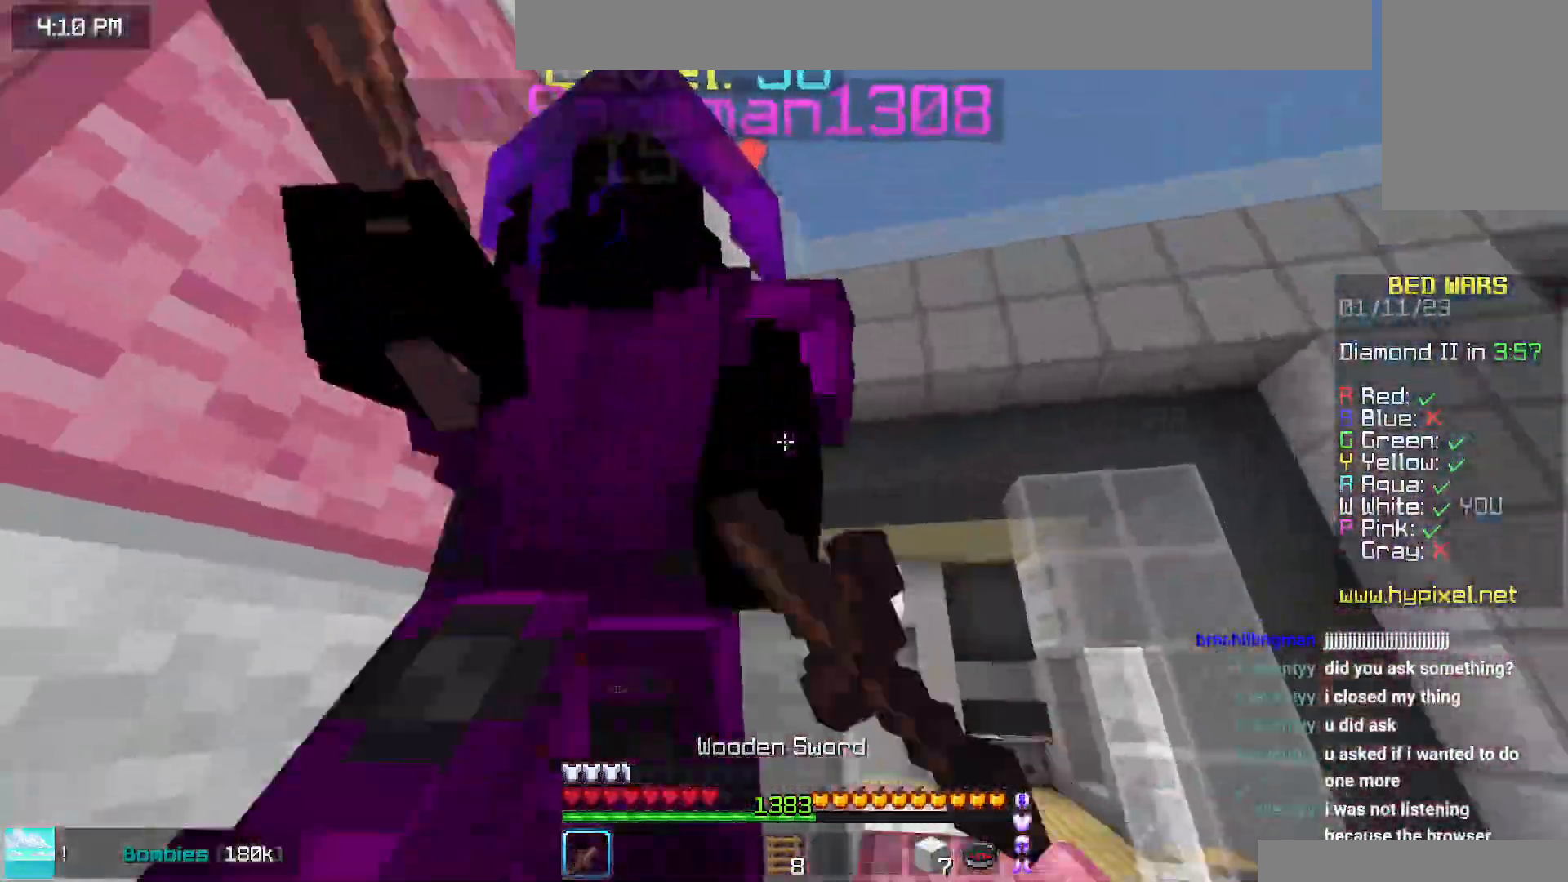
{"keys": ["up"], "mouse": ["left"], "events": []}
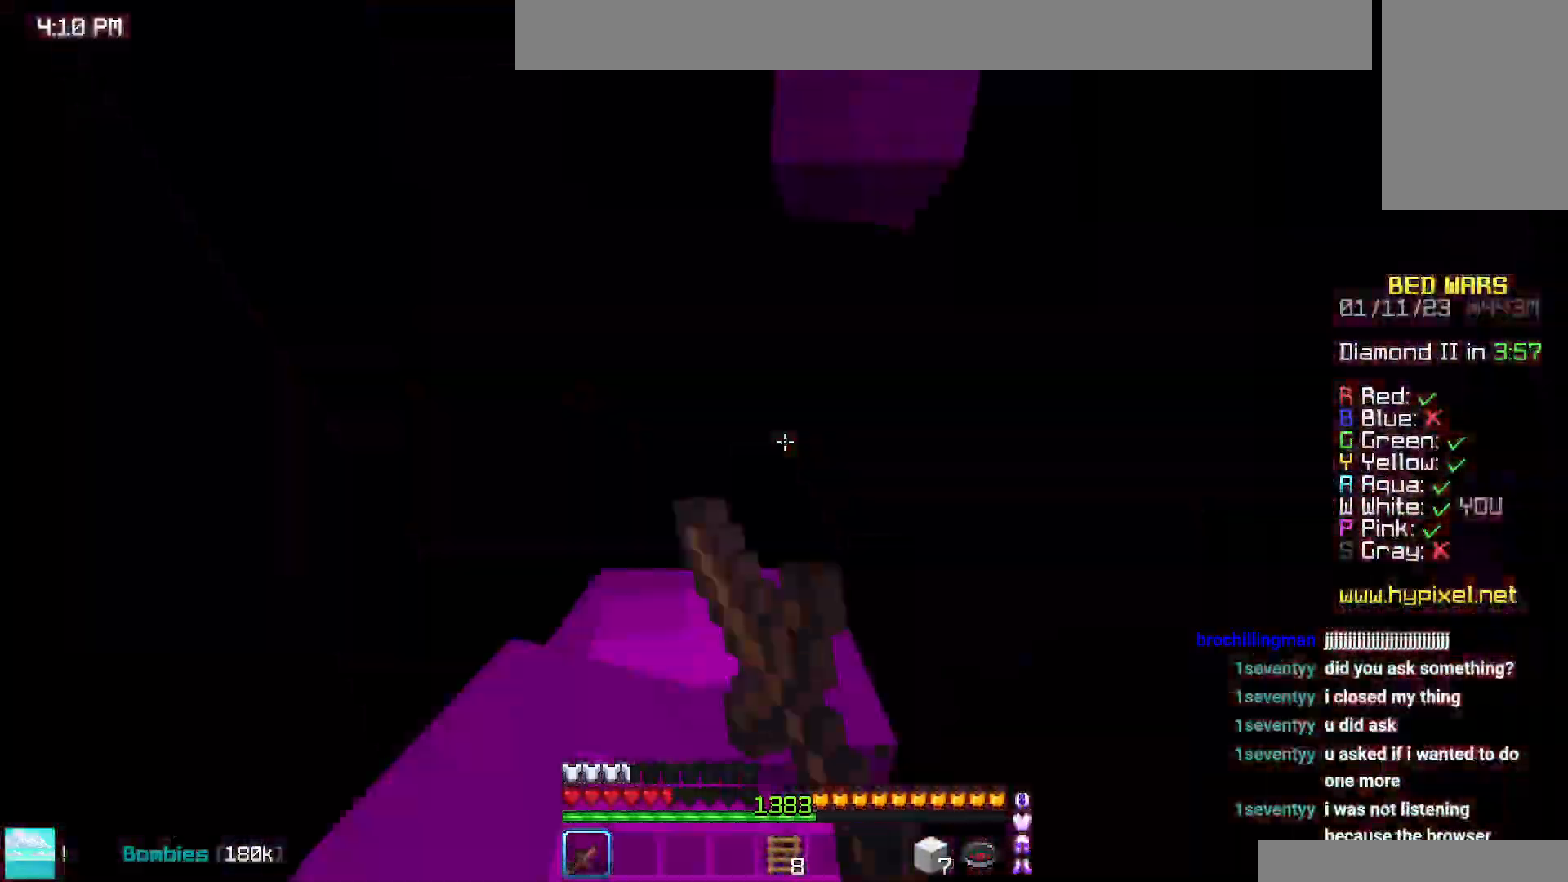
{"keys": [], "mouse": ["left"], "events": [[34, "mouse_right", "down"], [134, "mouse_right", "up"], [500, "up", "up"]]}
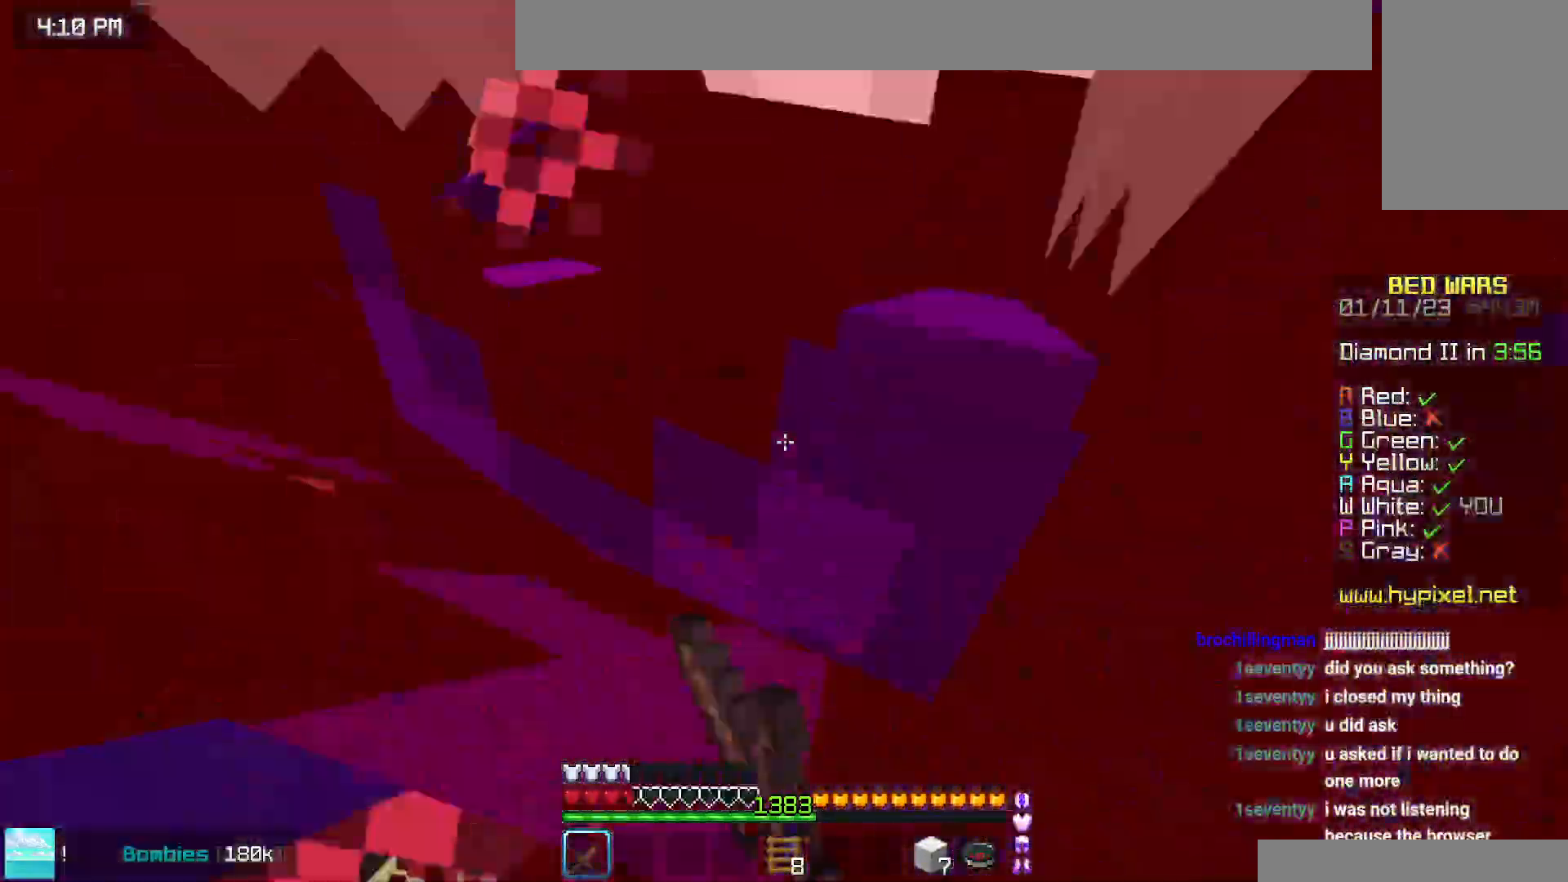
{"keys": ["up"], "mouse": ["left"], "events": [[50, "up", "down"], [300, "up", "up"], [334, "up", "down"]]}
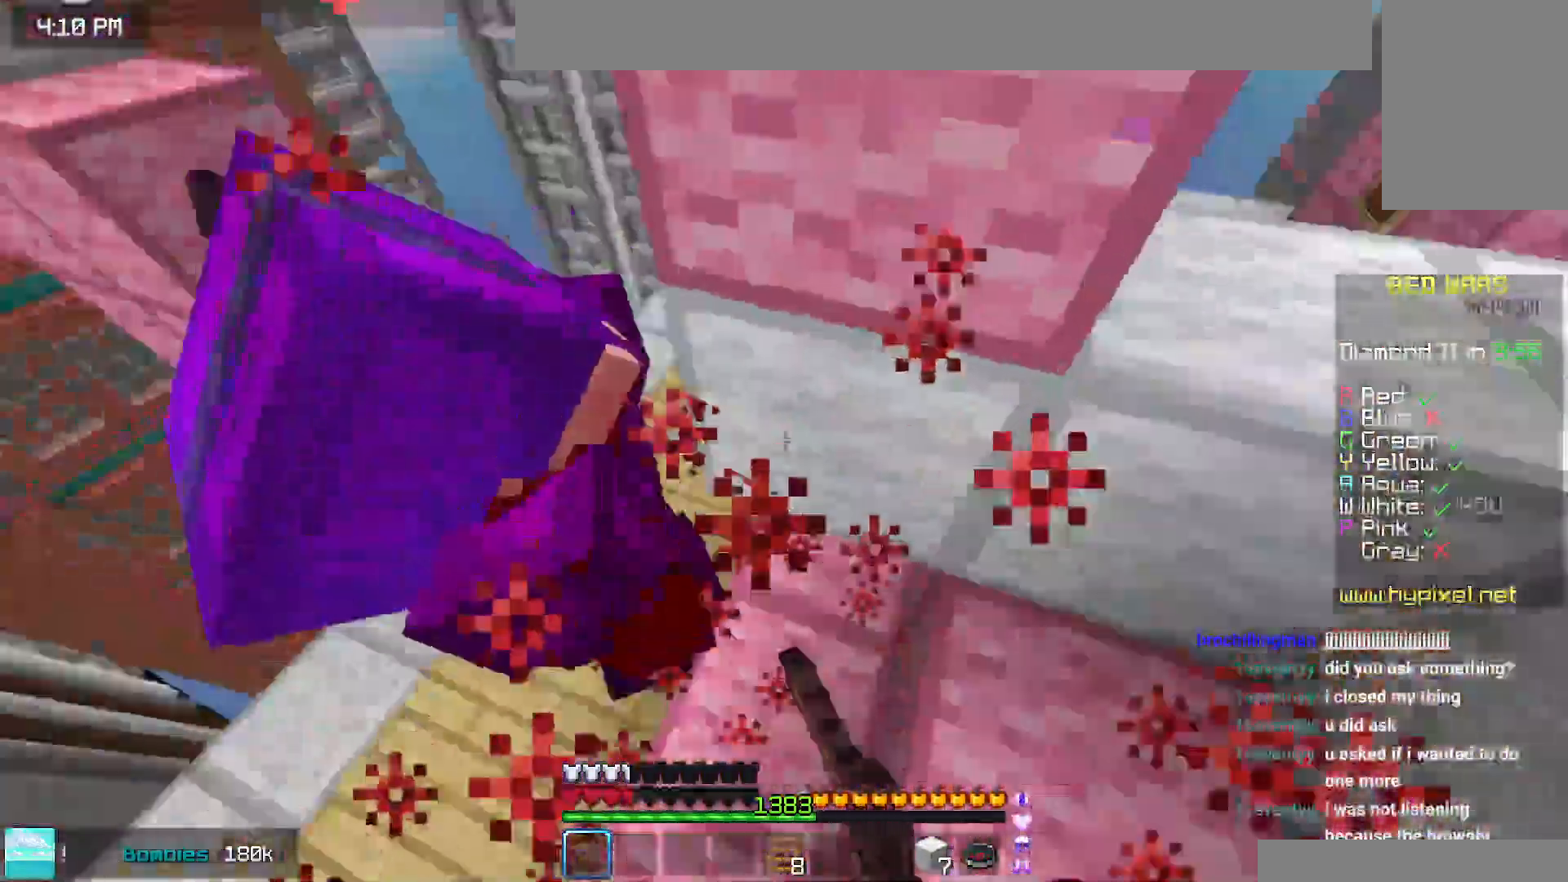
{"keys": ["up"], "mouse": ["left"], "events": [[350, "left", "down"], [367, "mouse_left", "up"], [450, "left", "up"], [467, "mouse_left", "down"]]}
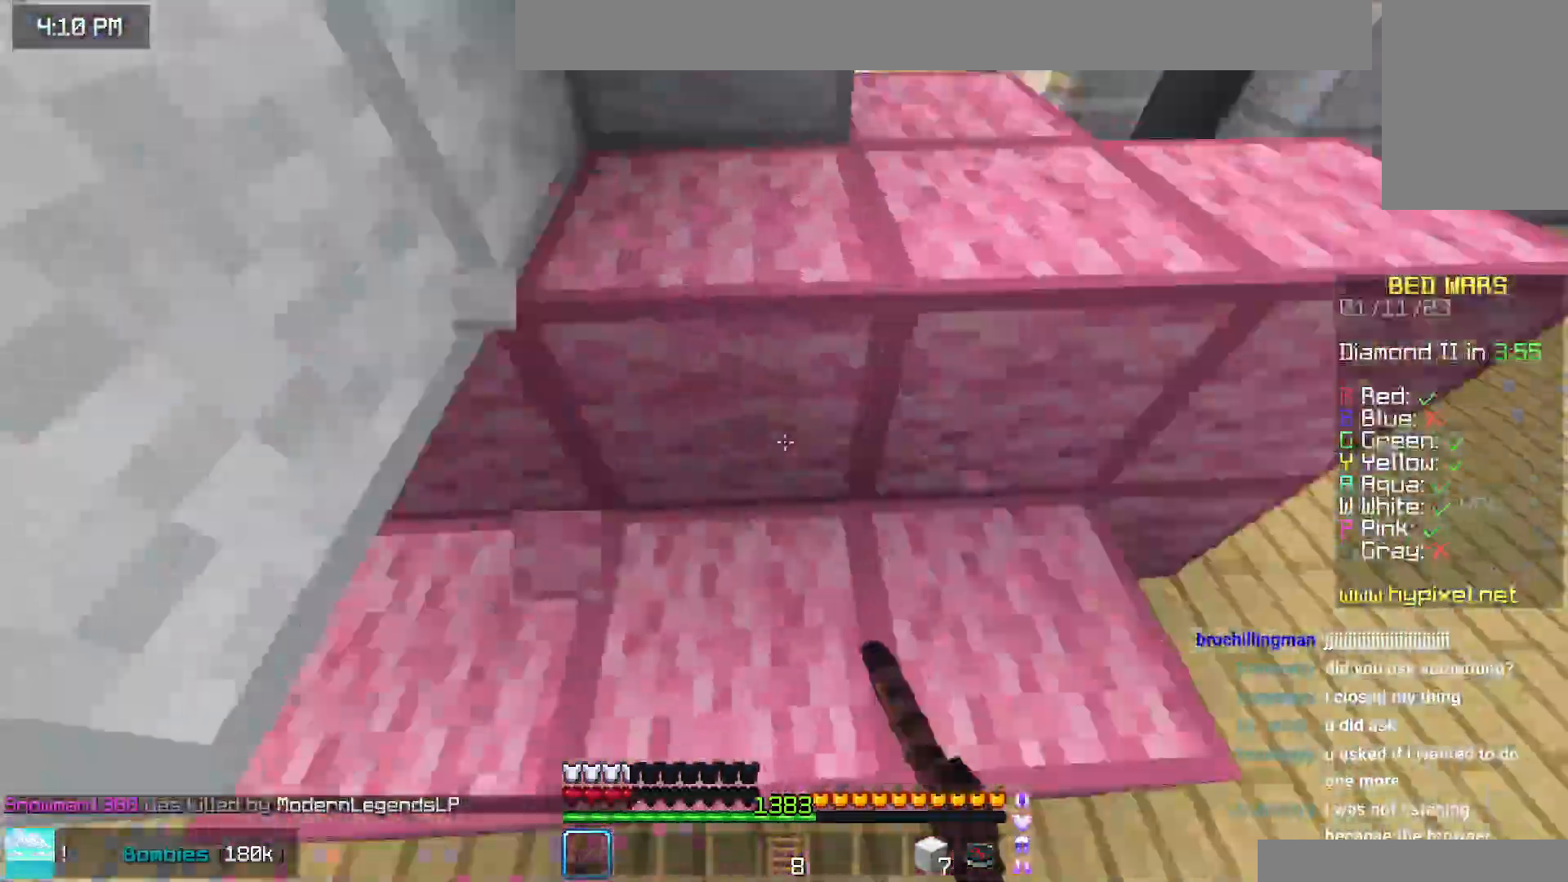
{"keys": [], "mouse": ["left"], "events": [[50, "up", "up"]]}
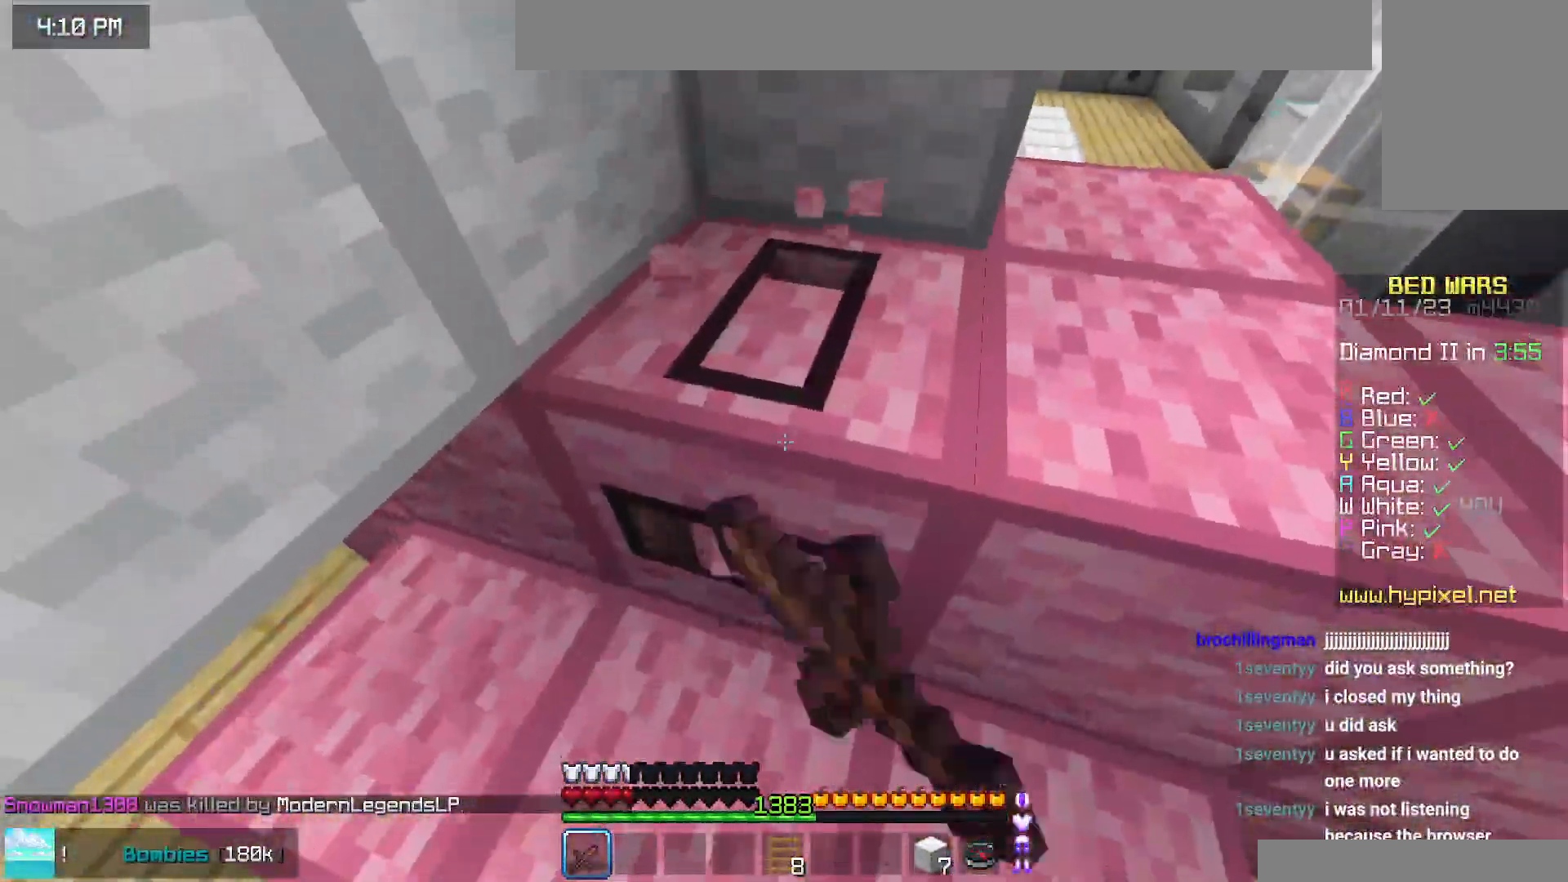
{"keys": [], "mouse": ["left"], "events": []}
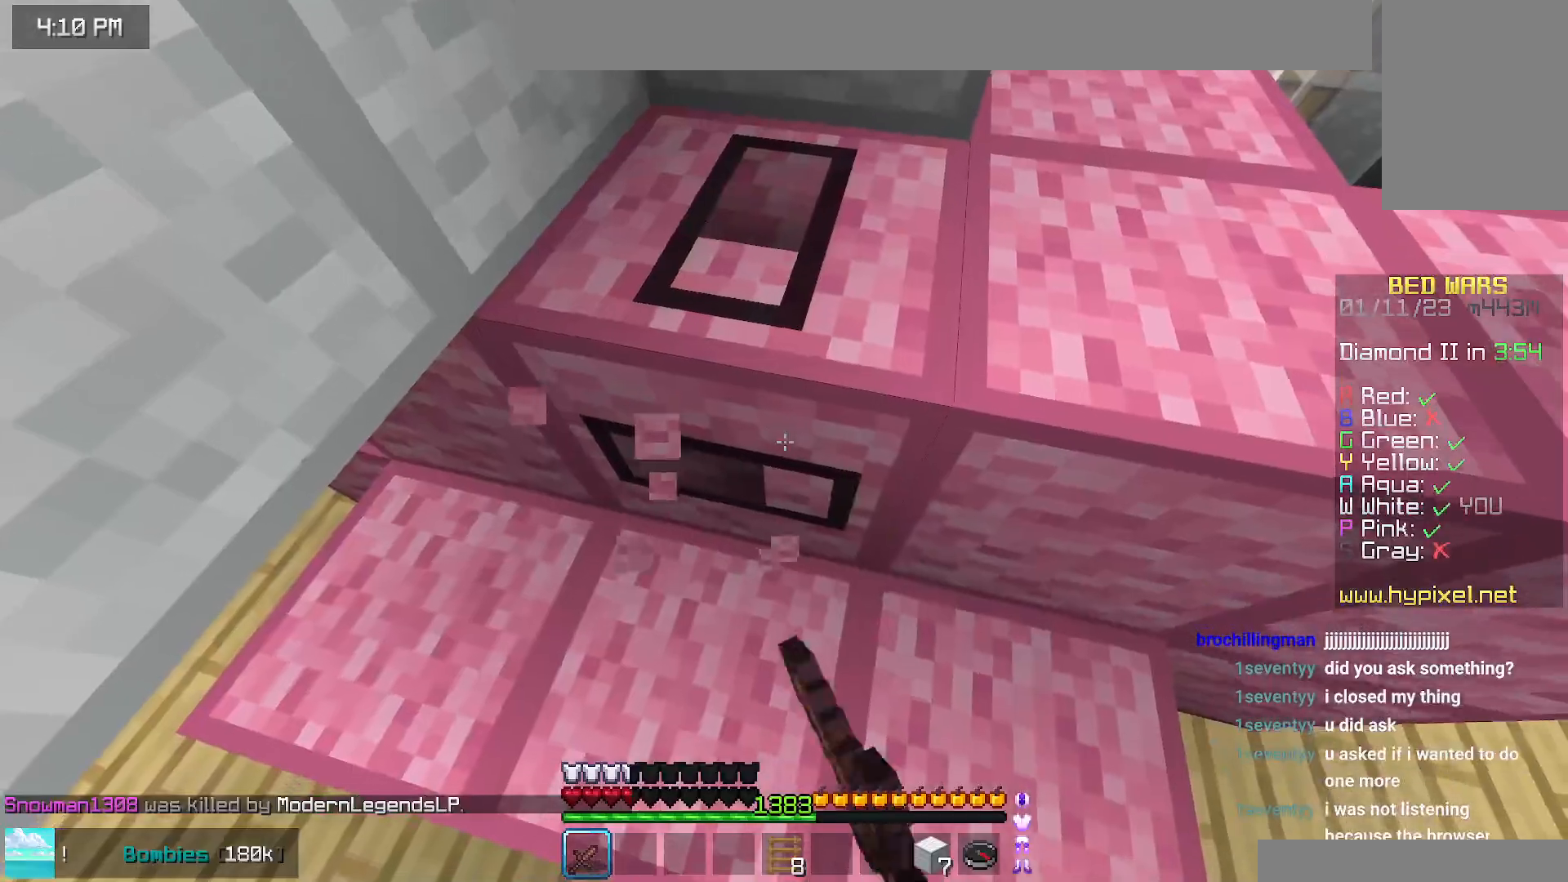
{"keys": [], "mouse": ["left"], "events": []}
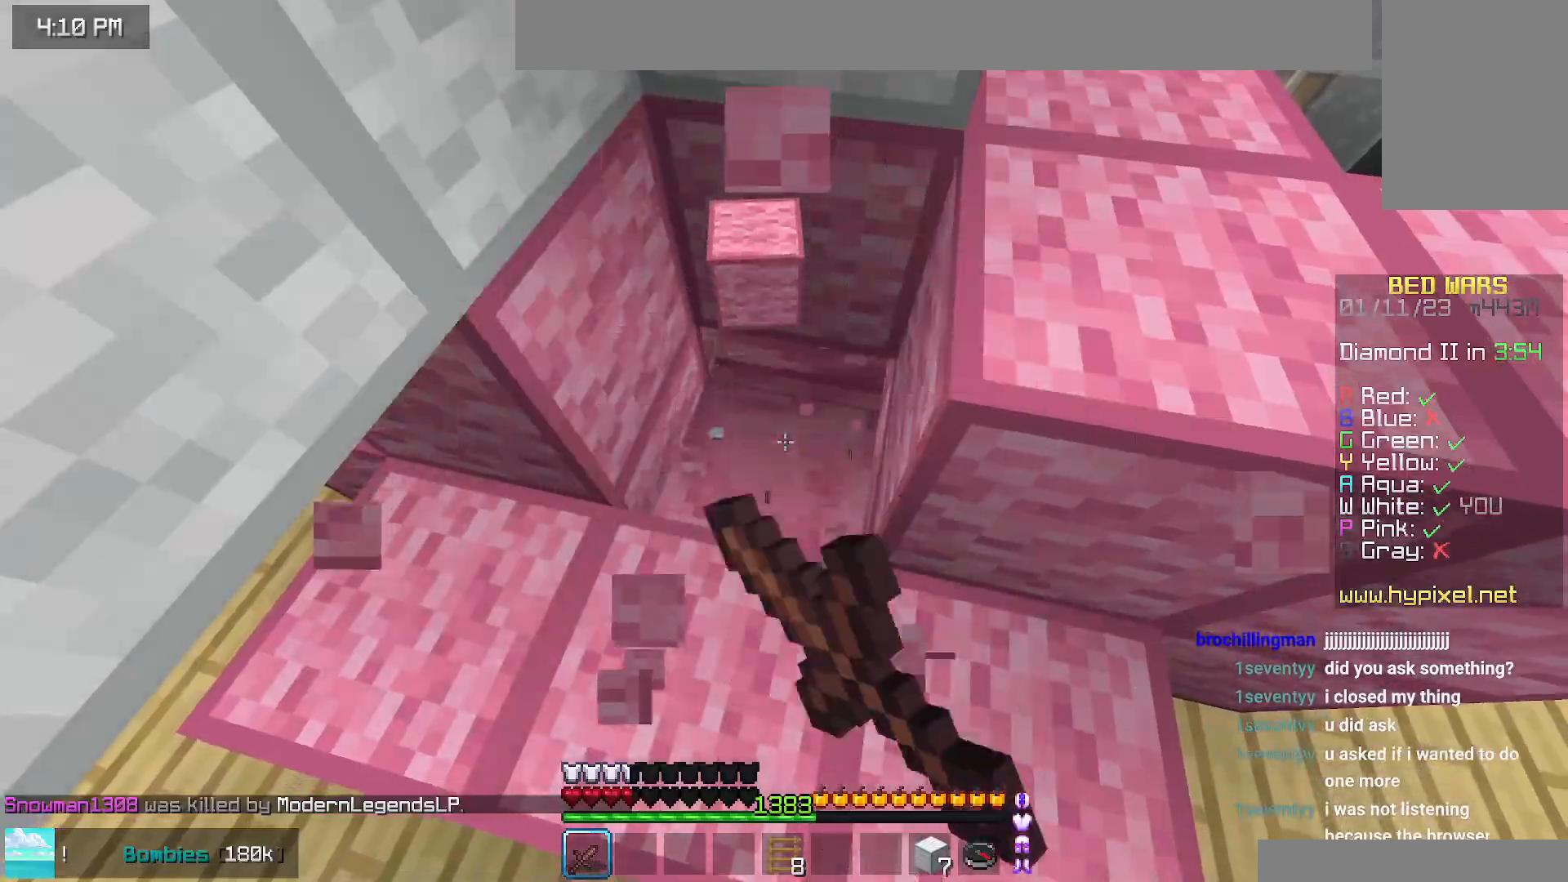
{"keys": [], "mouse": ["left"], "events": []}
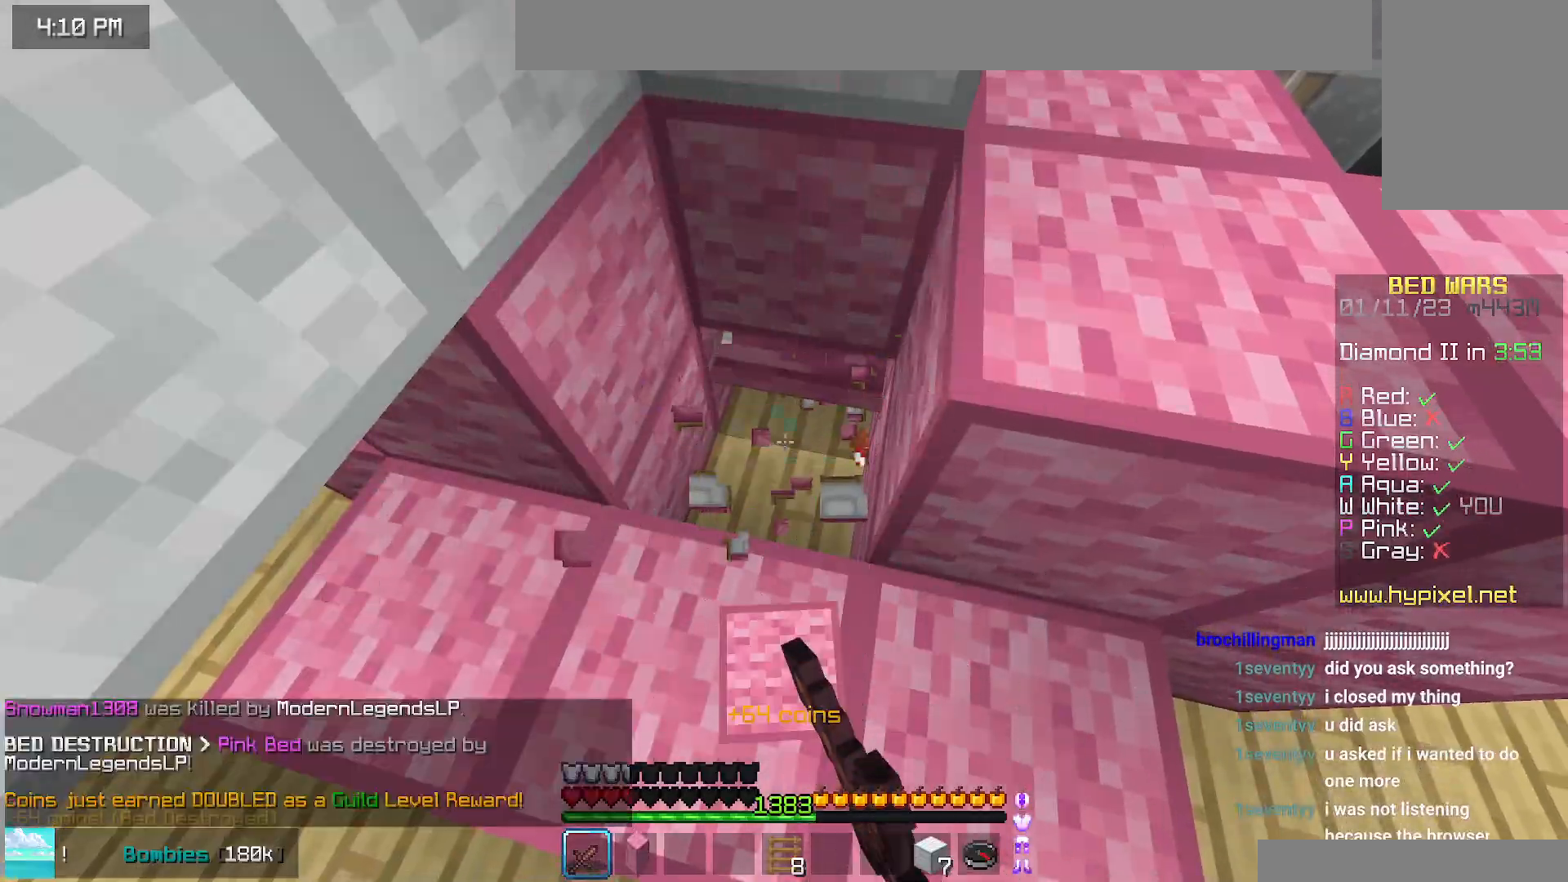
{"keys": ["up"], "mouse": [], "events": [[117, "down", "down"], [134, "right", "down"], [184, "space", "down"], [234, "mouse_left", "up"], [250, "down", "up"], [334, "right", "up"], [350, "up", "down"], [400, "space", "up"]]}
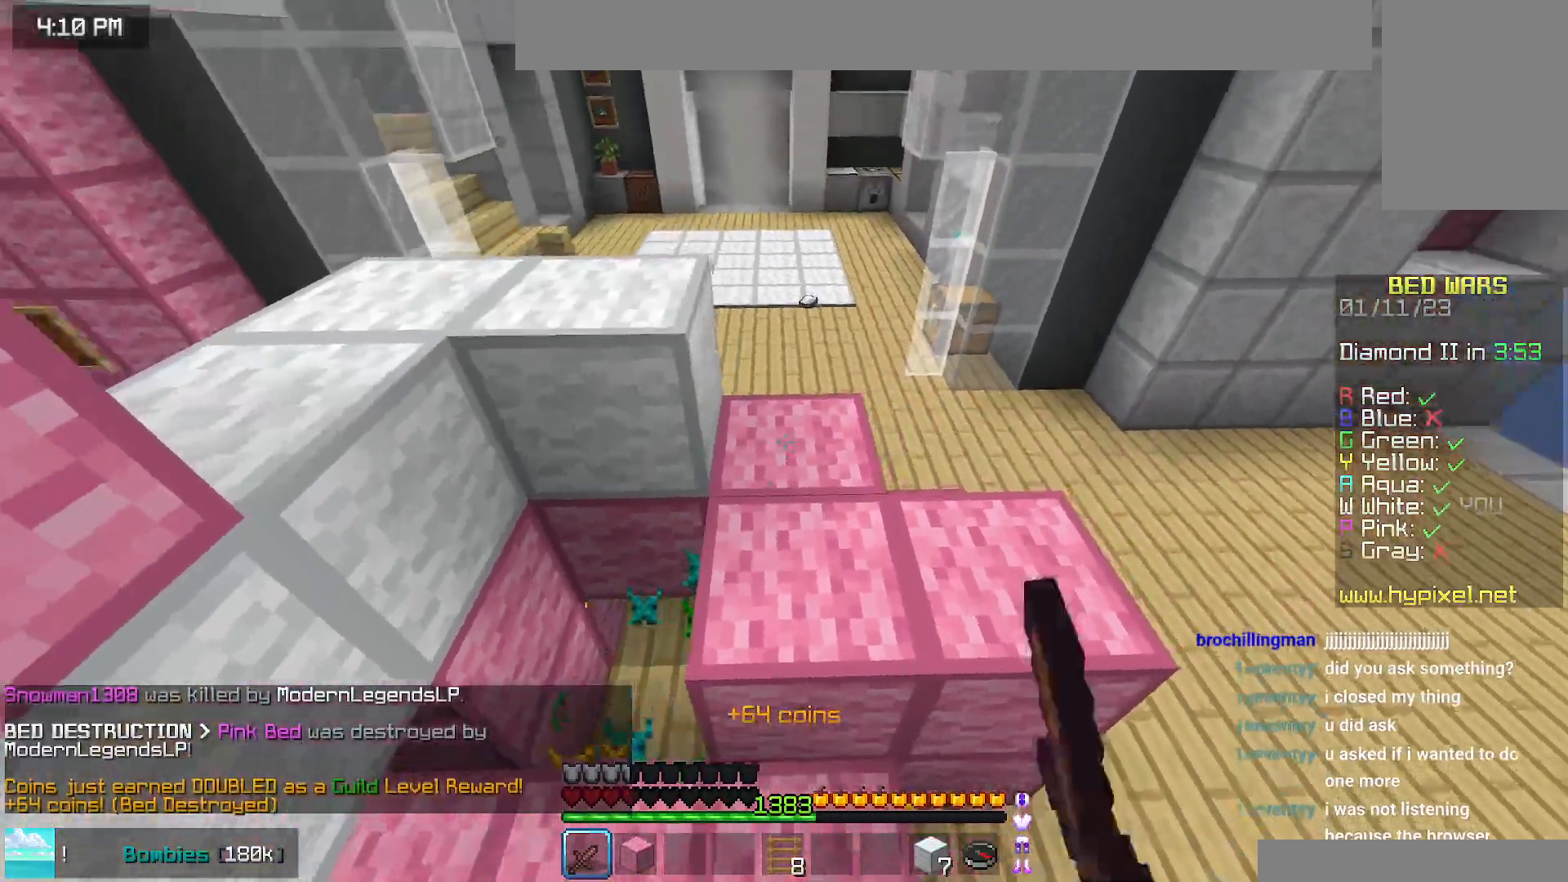
{"keys": ["space", "up"], "mouse": [], "events": [[134, "space", "down"], [150, "mouse_right", "down"], [250, "mouse_right", "up"]]}
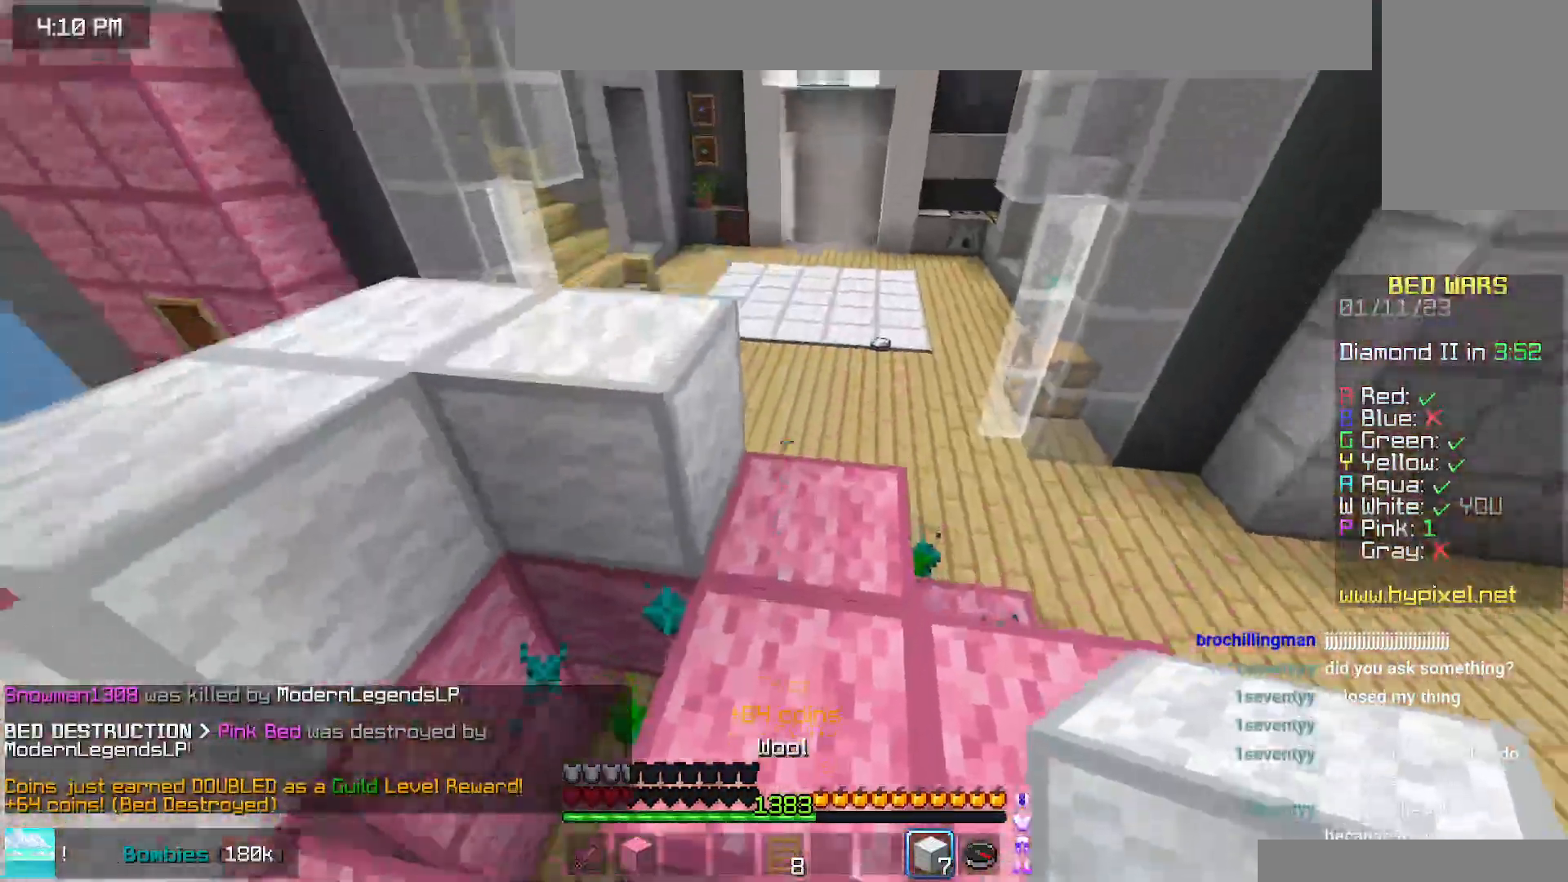
{"keys": ["space", "up"], "mouse": [], "events": [[34, "space", "up"], [217, "space", "down"]]}
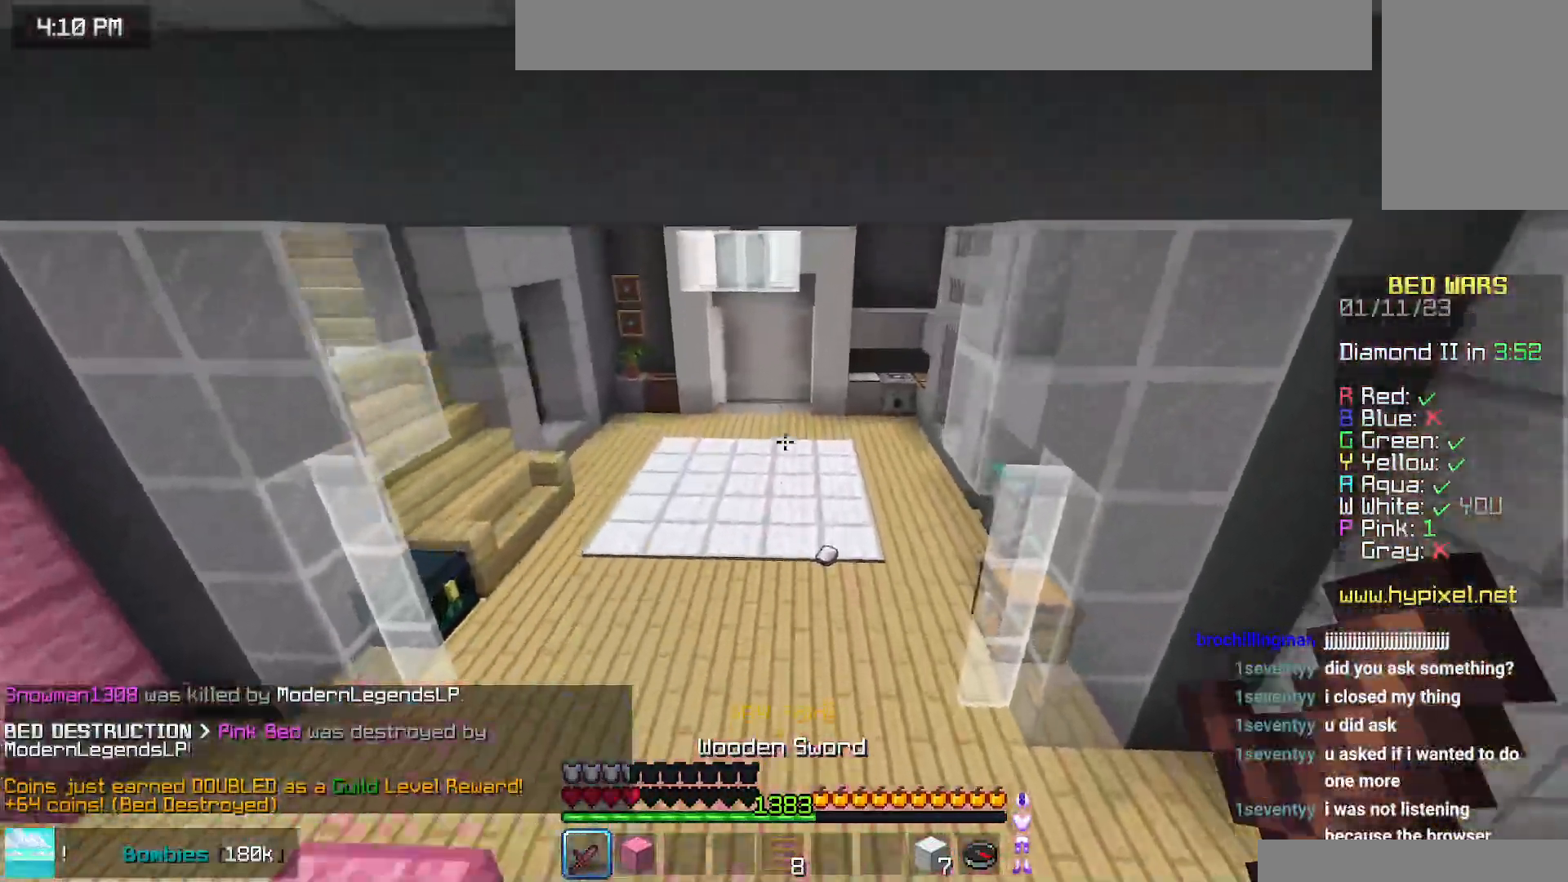
{"keys": ["right", "space", "up"], "mouse": [], "events": [[350, "right", "down"]]}
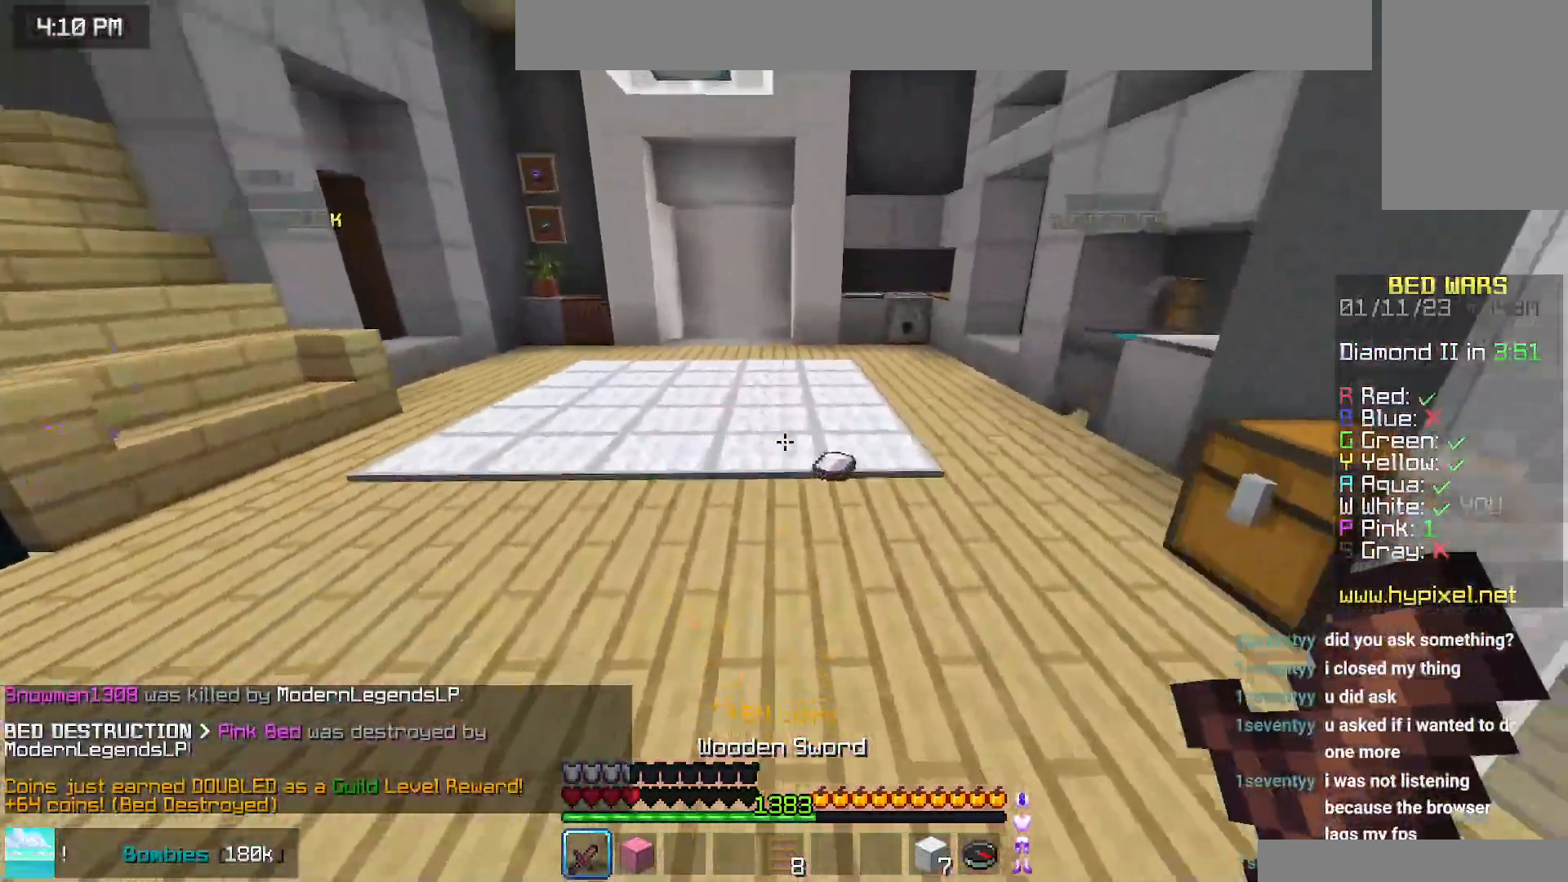
{"keys": ["right", "up"], "mouse": [], "events": [[150, "space", "up"]]}
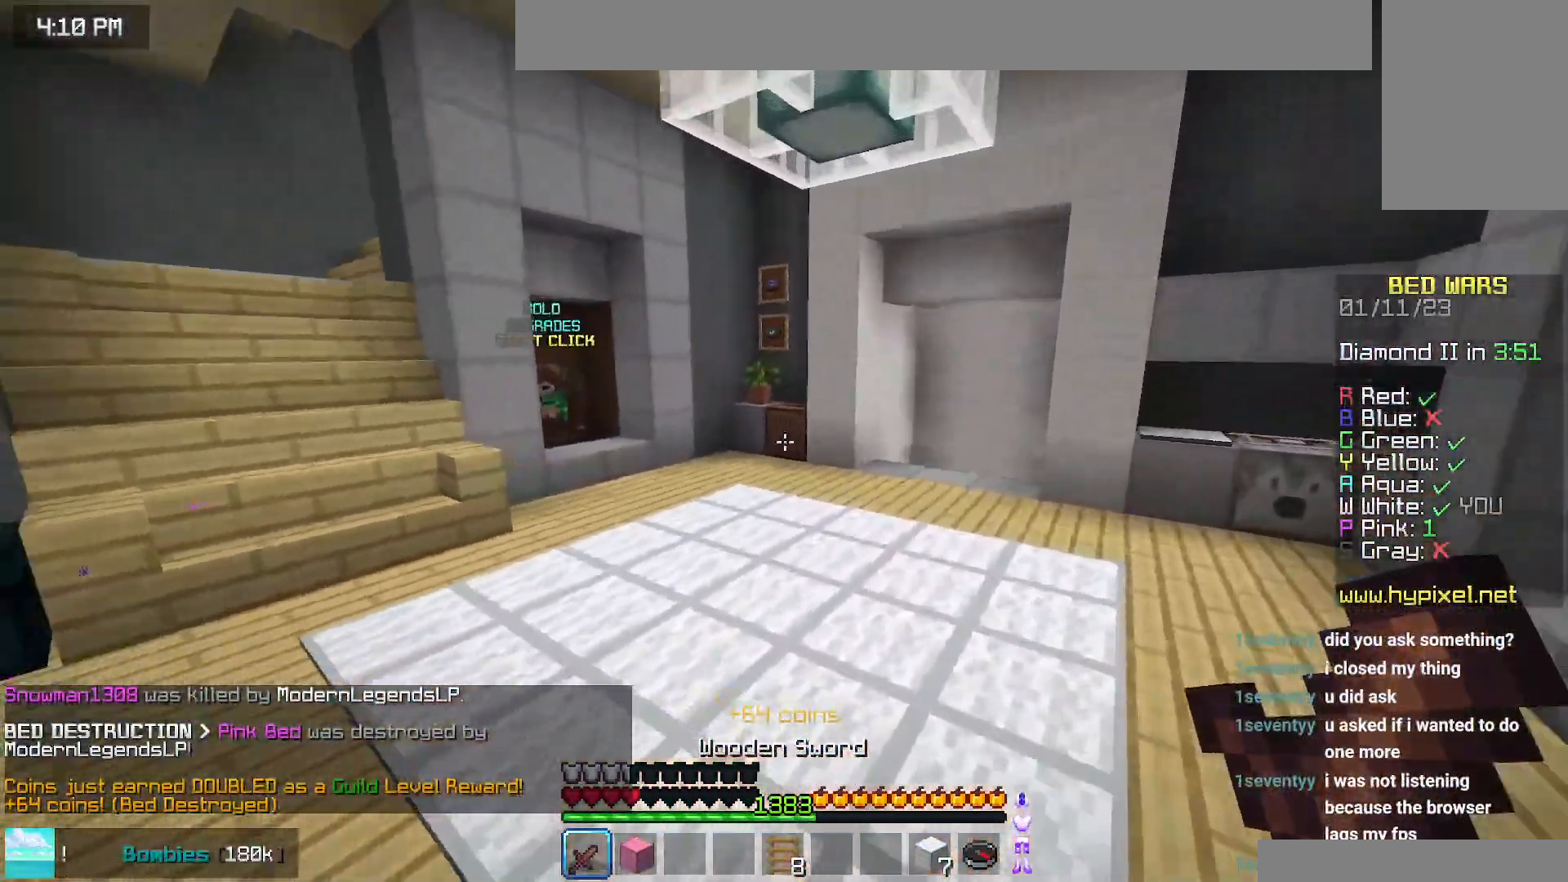
{"keys": ["right", "up"], "mouse": [], "events": []}
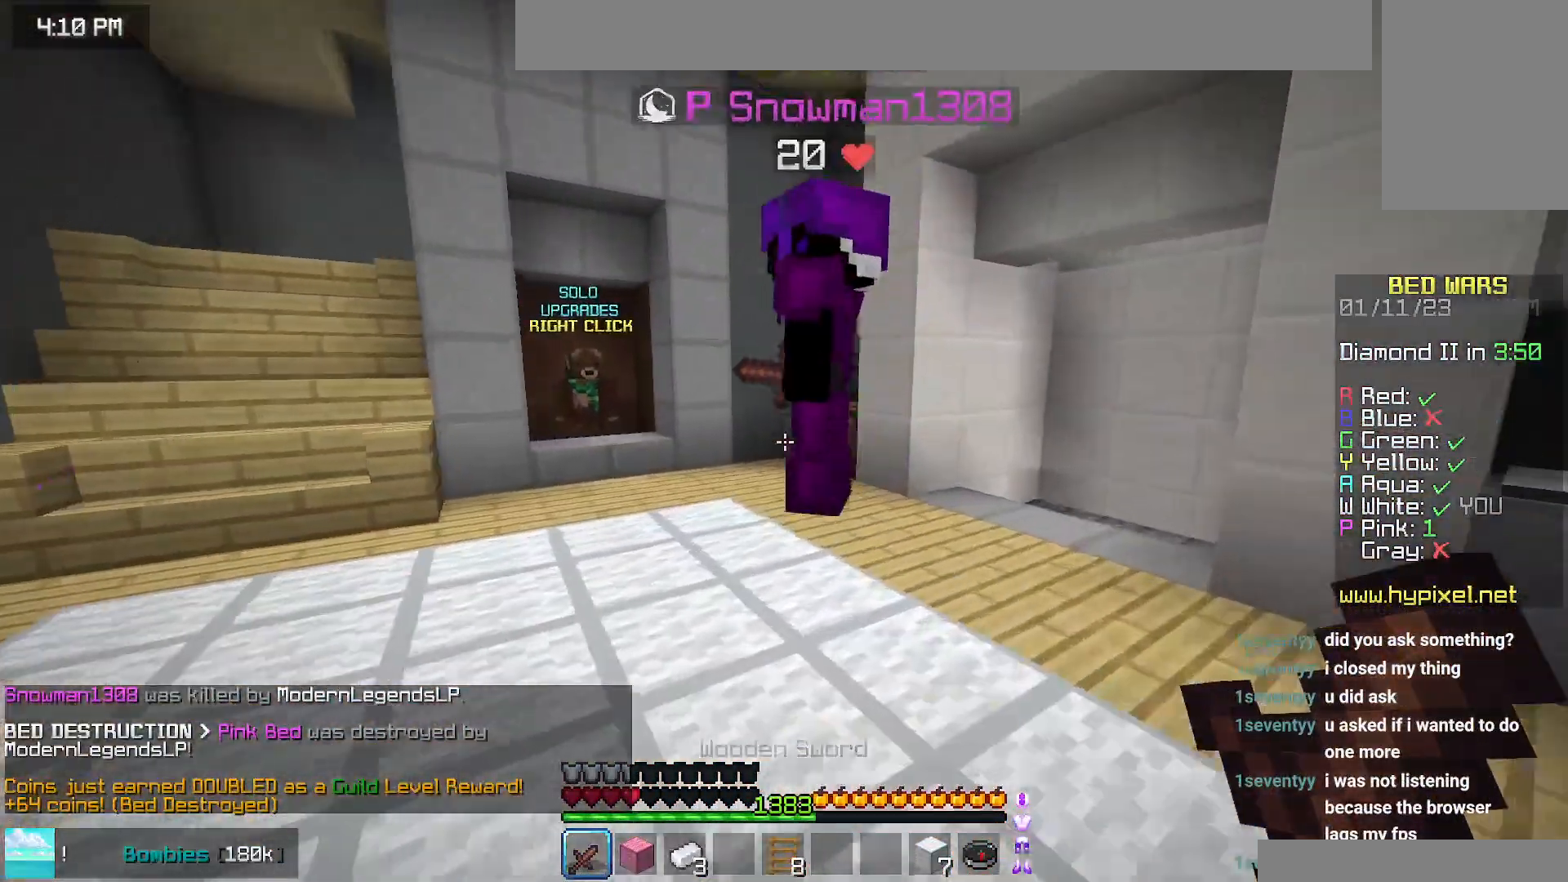
{"keys": ["left", "up"], "mouse": ["left"], "events": [[300, "mouse_left", "down"], [434, "left", "down"], [484, "right", "up"]]}
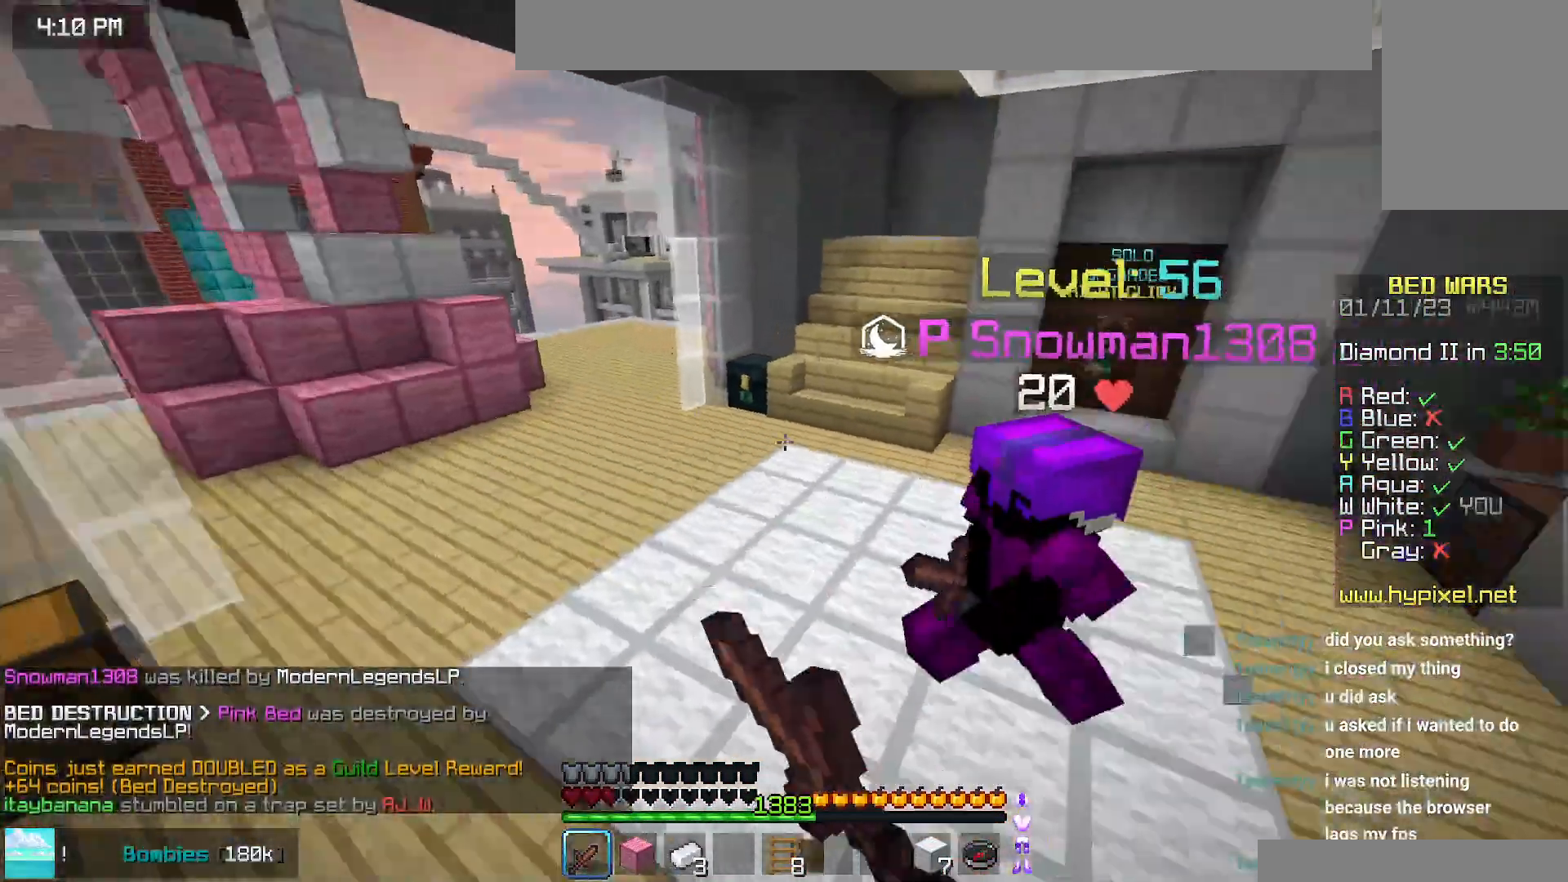
{"keys": ["left", "up"], "mouse": ["left"], "events": [[184, "mouse_left", "up"], [217, "mouse_left", "down"], [334, "up", "up"], [384, "up", "down"]]}
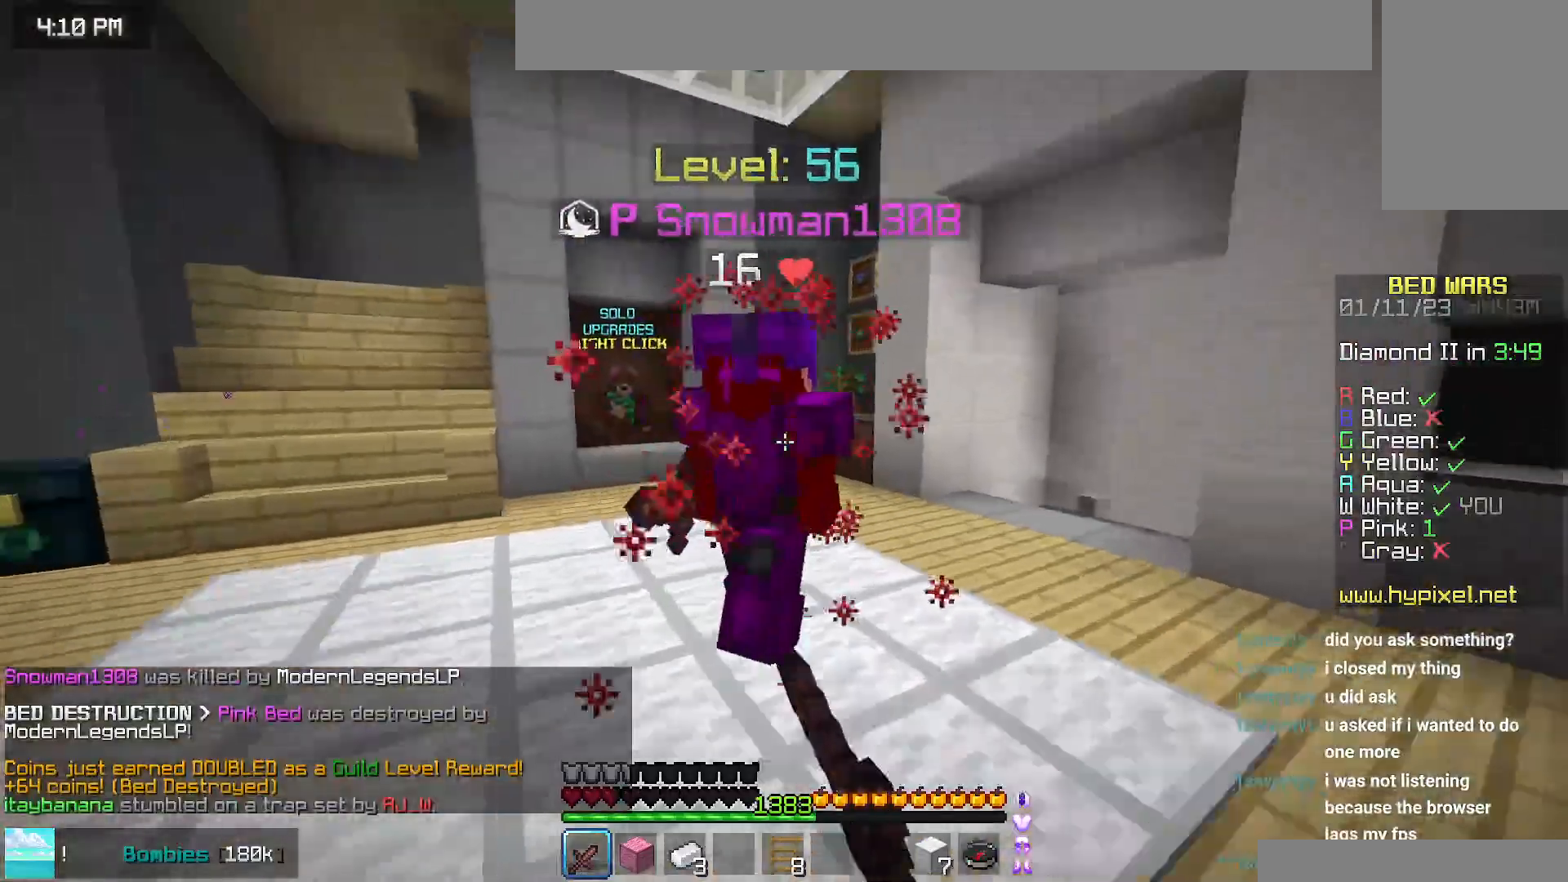
{"keys": [], "mouse": ["left"], "events": [[200, "left", "up"], [200, "up", "up"], [250, "up", "down"], [450, "up", "up"]]}